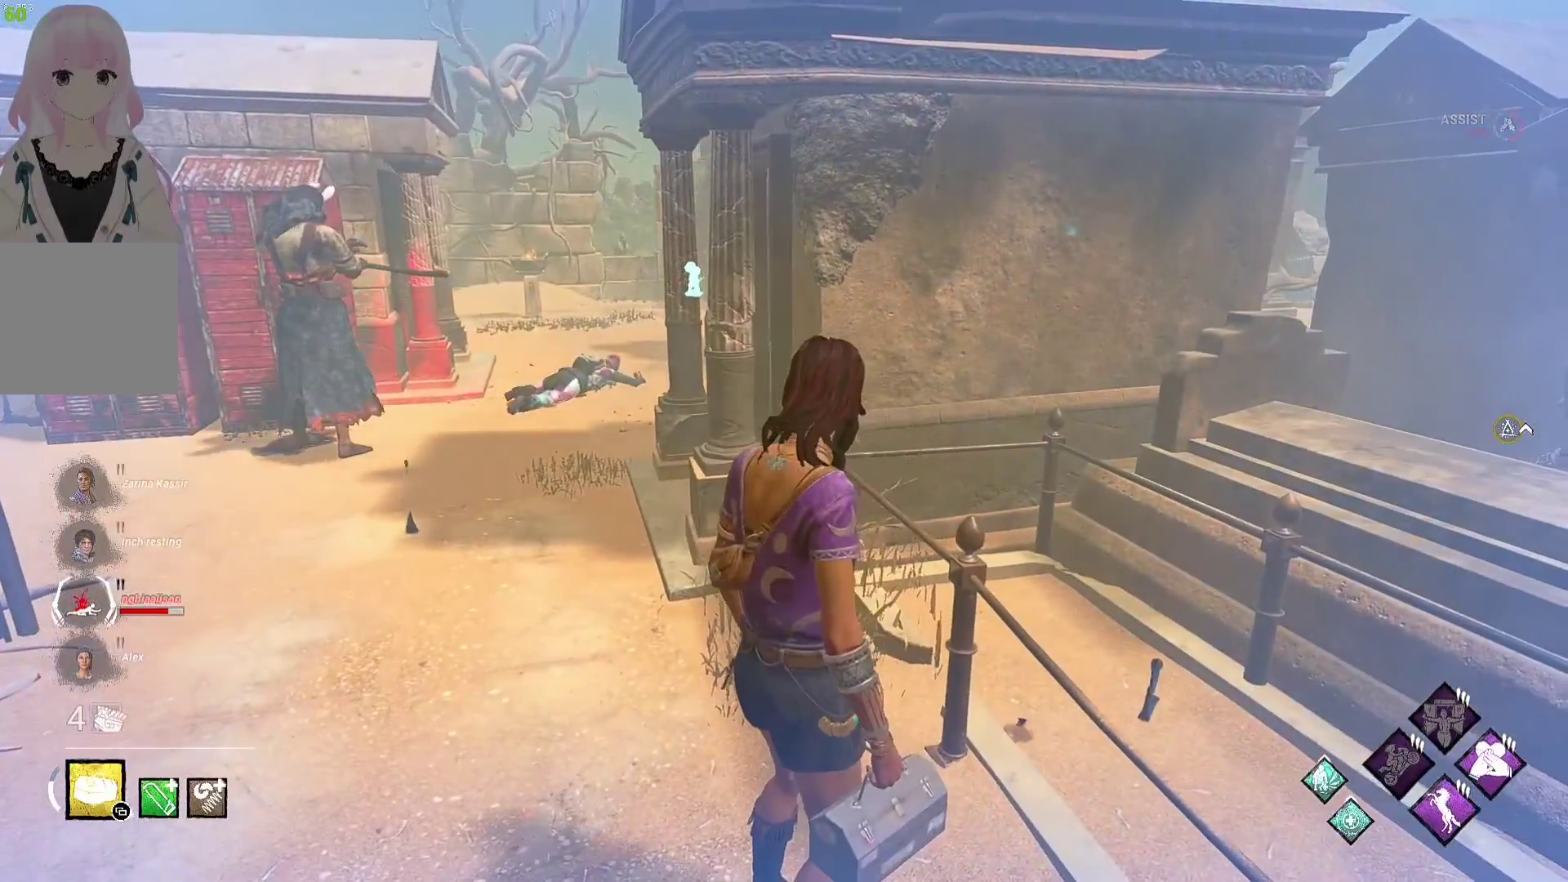
Gameplay with a controller (Xbox layout); each line is a JSON object with the inputs held at the frame after it. "events" lists button and stick changes between this image and that frame as [ms after this image, input, new state], when the widget could be followed in between.
{"buttons": ["L1"], "left_stick": "left", "right_stick": "center", "events": [[450, "left_stick", "left"]]}
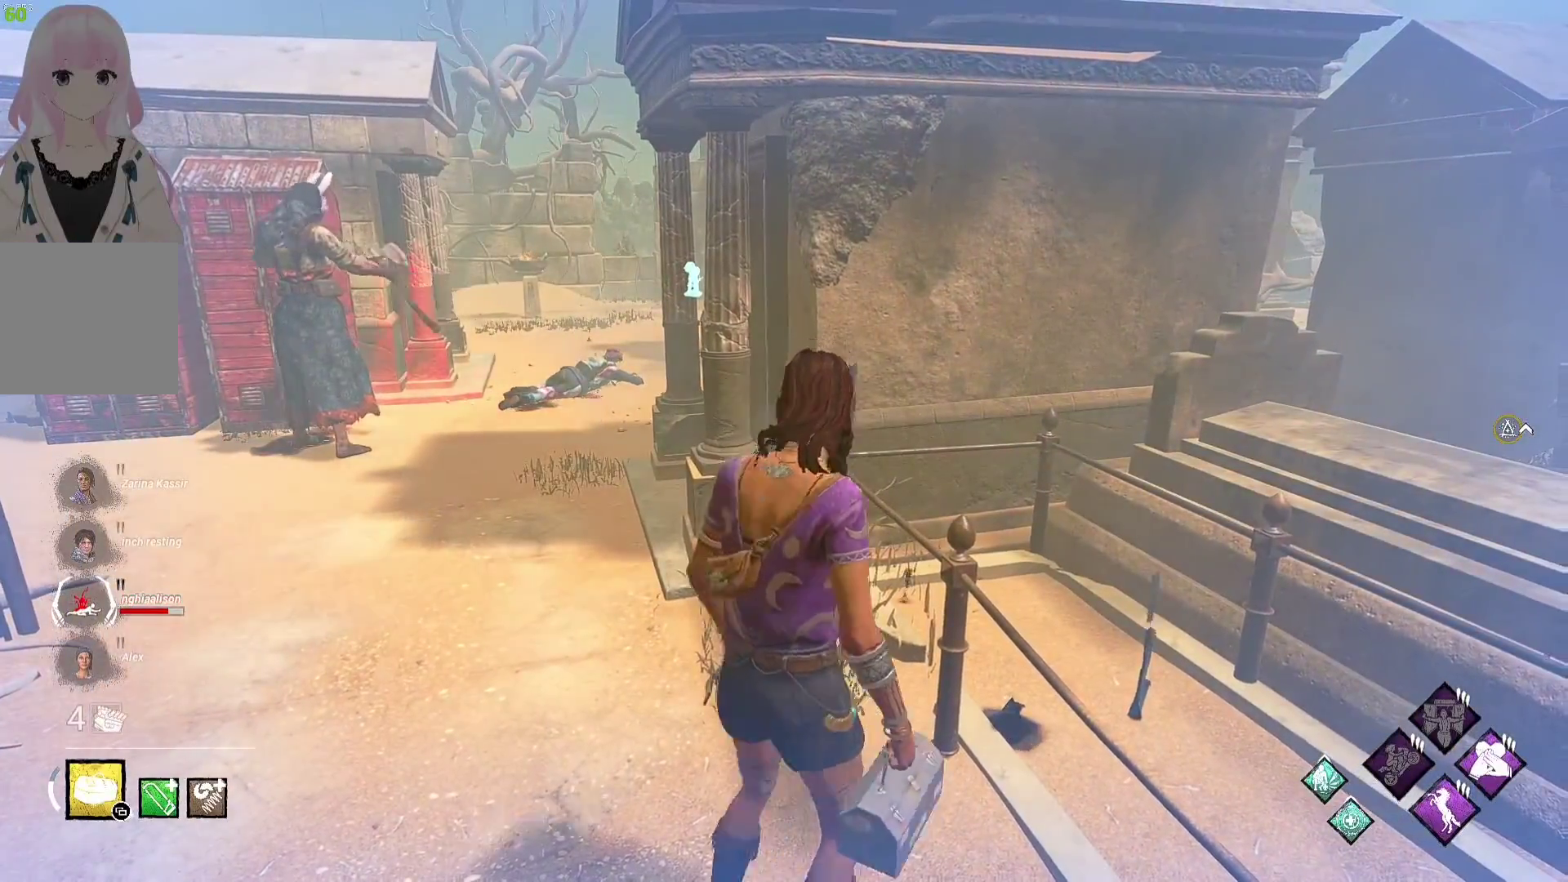
{"buttons": ["L1"], "left_stick": "center", "right_stick": "center", "events": [[133, "left_stick", "up-left"], [250, "left_stick", "center"]]}
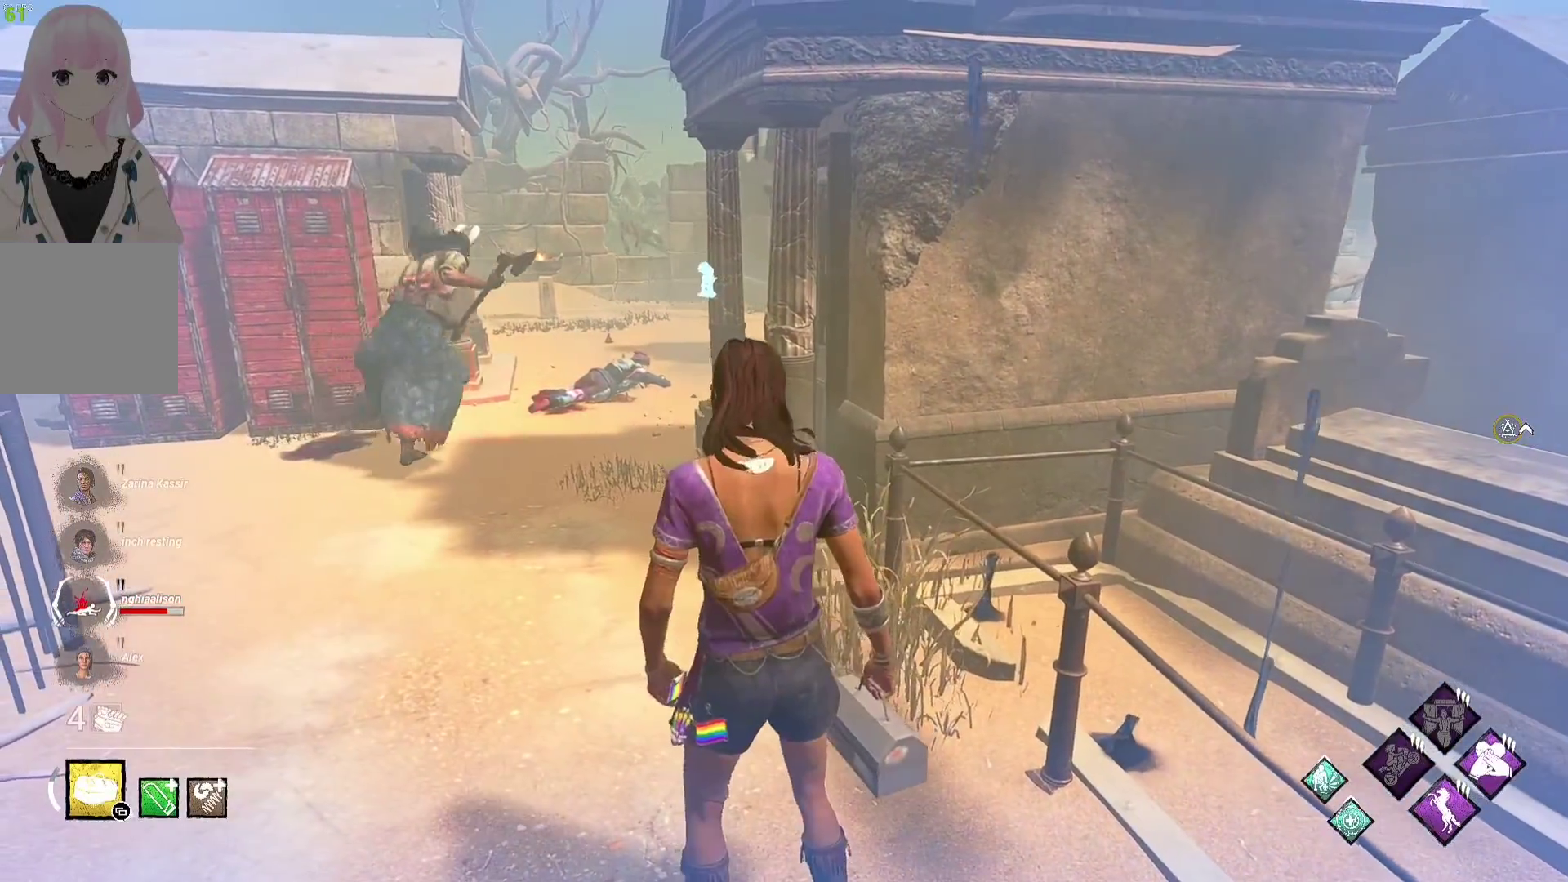
{"buttons": ["L1"], "left_stick": "up-left", "right_stick": "center", "events": [[200, "left_stick", "up-left"]]}
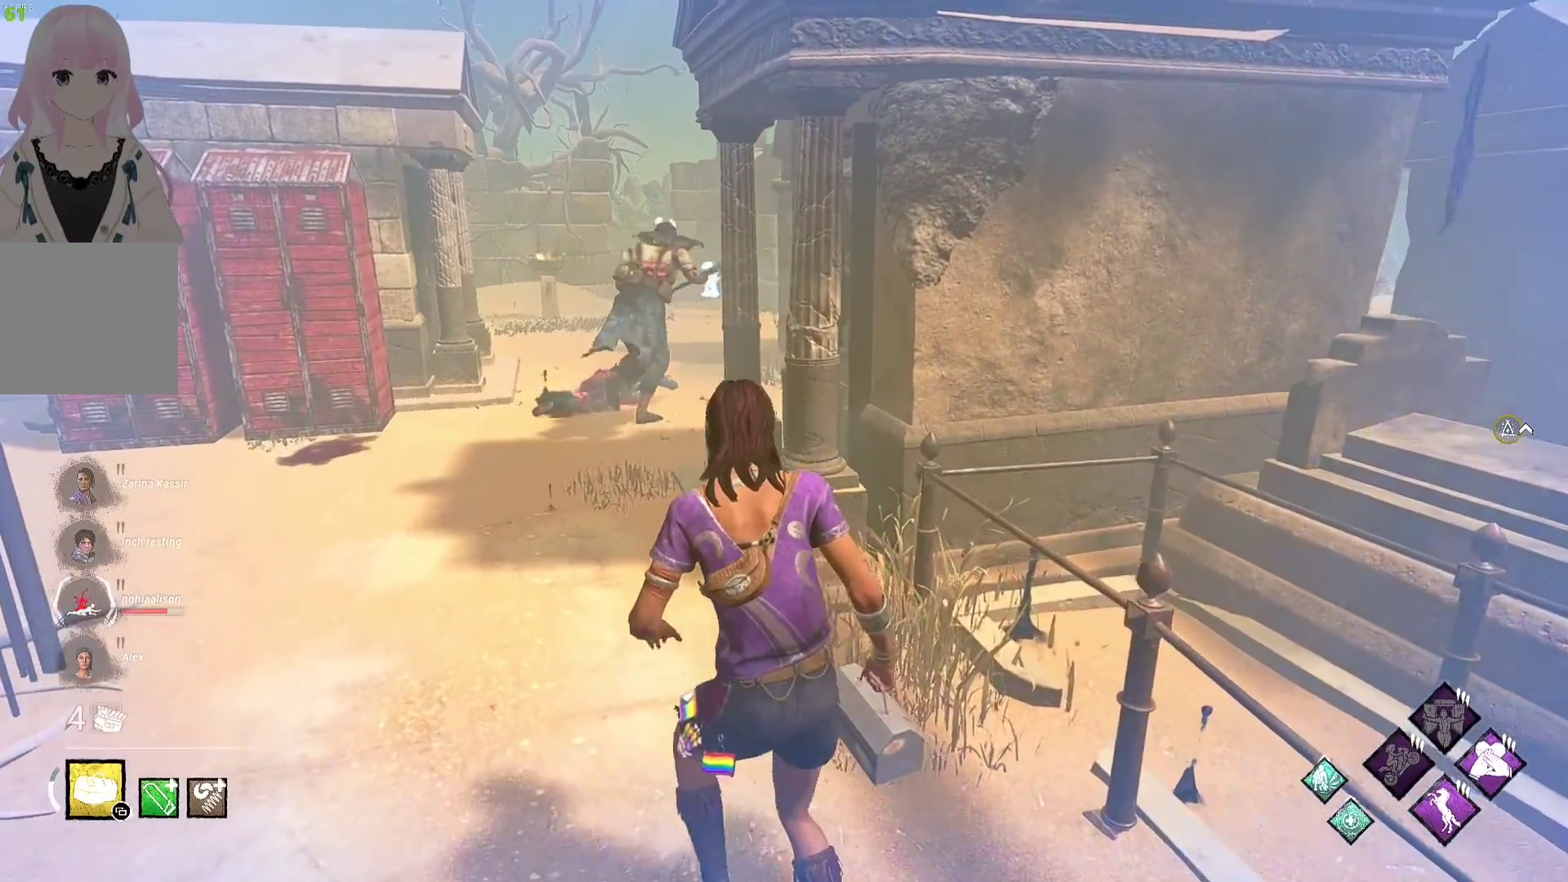
{"buttons": ["L1"], "left_stick": "up", "right_stick": "center", "events": [[433, "left_stick", "up"]]}
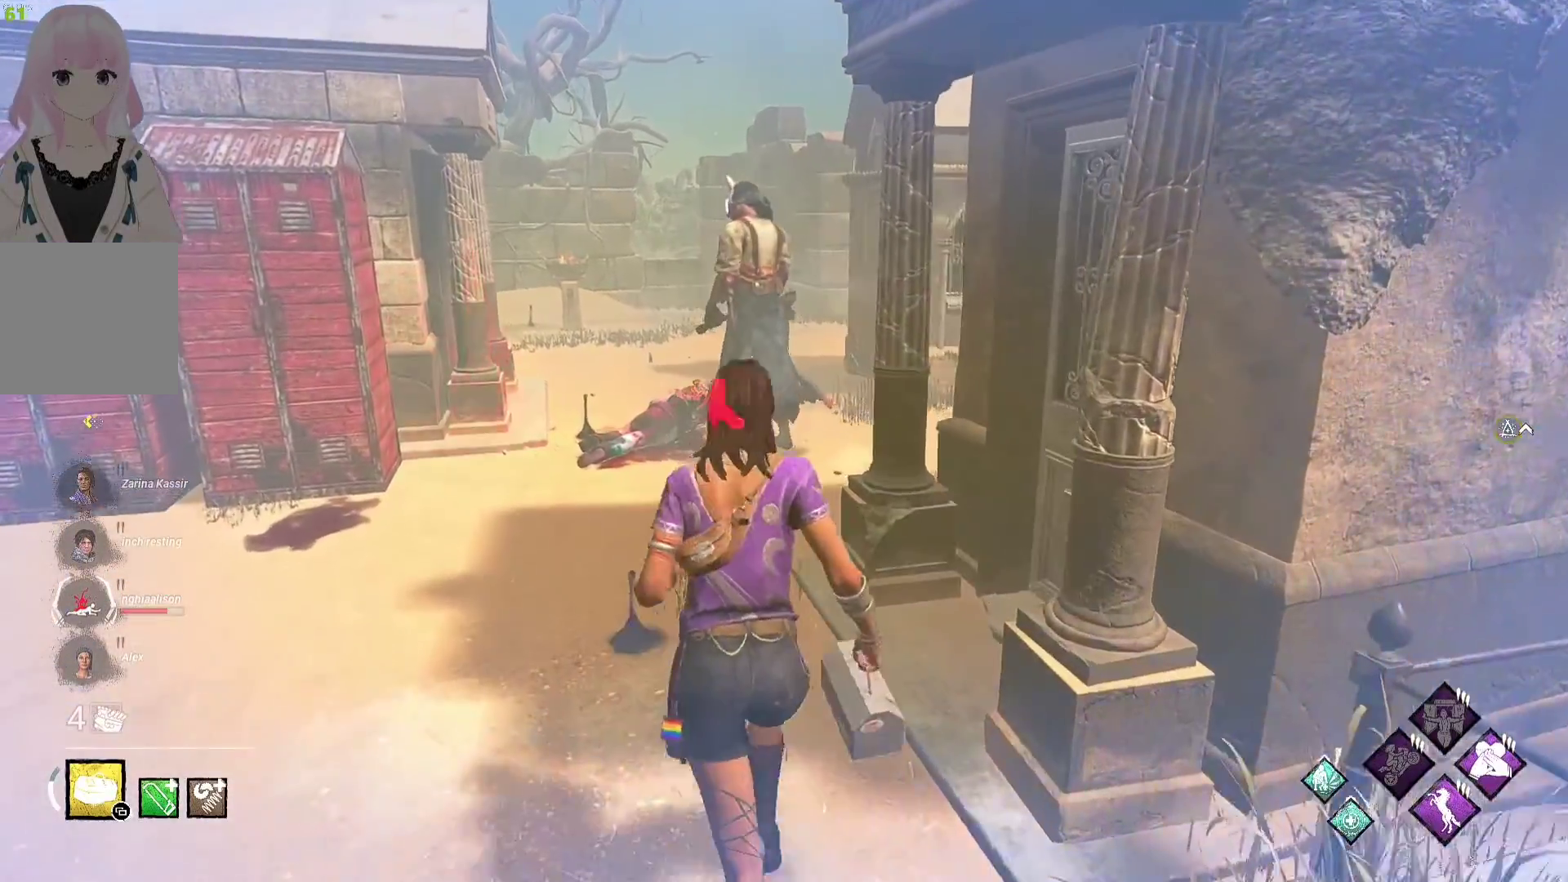
{"buttons": ["L1"], "left_stick": "down", "right_stick": "center", "events": [[317, "left_stick", "center"], [400, "left_stick", "down"]]}
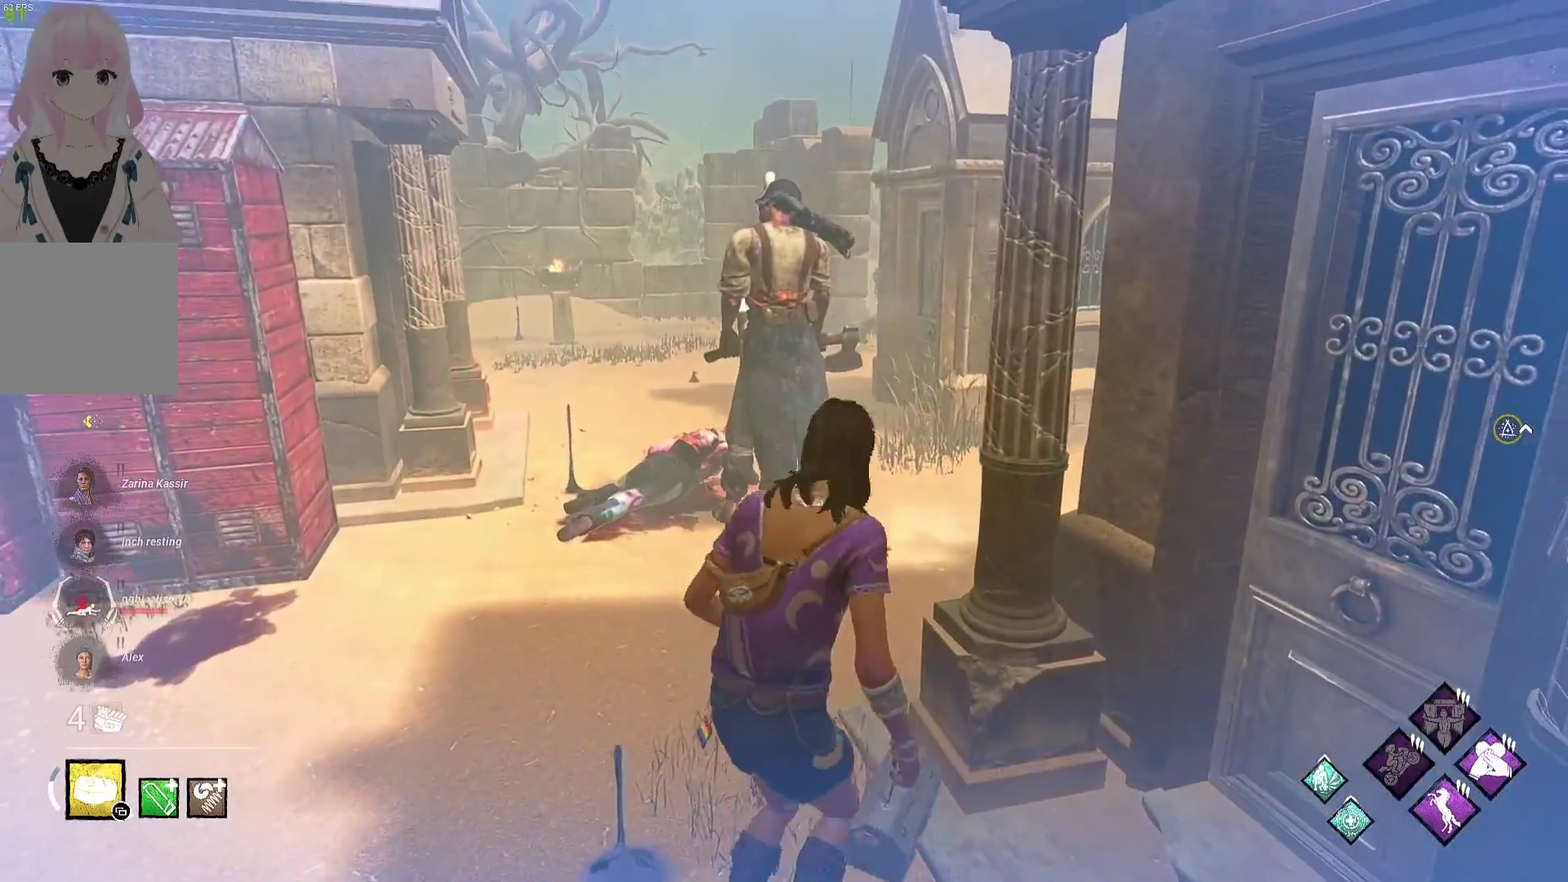
{"buttons": ["L1"], "left_stick": "down-right", "right_stick": "center", "events": [[433, "left_stick", "down-right"]]}
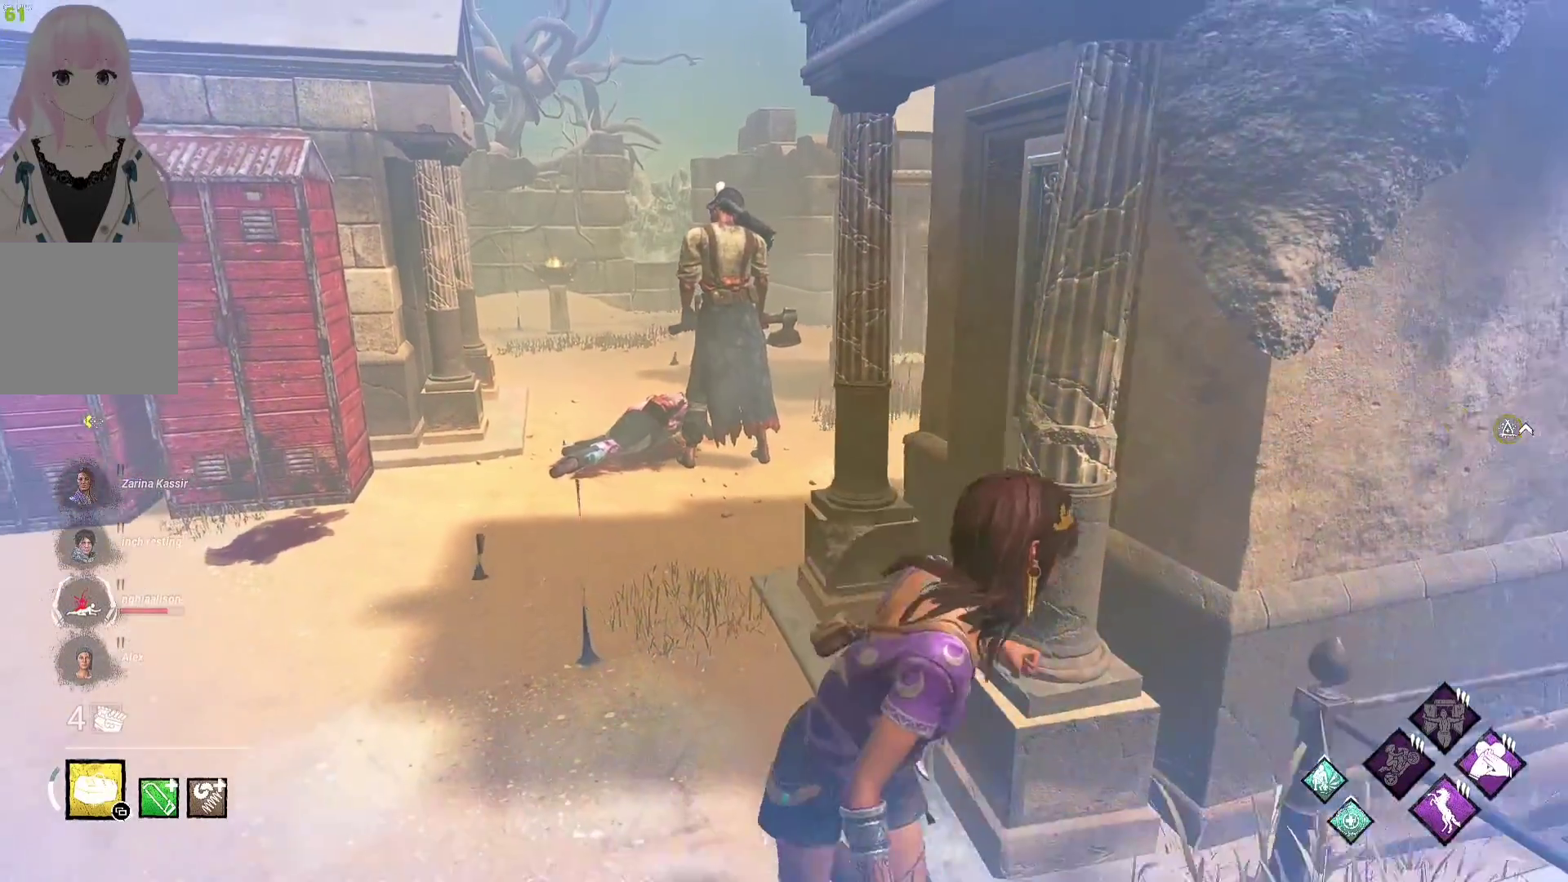
{"buttons": [], "left_stick": "up-right", "right_stick": "center", "events": [[200, "left_stick", "up-right"], [300, "L1", "up"]]}
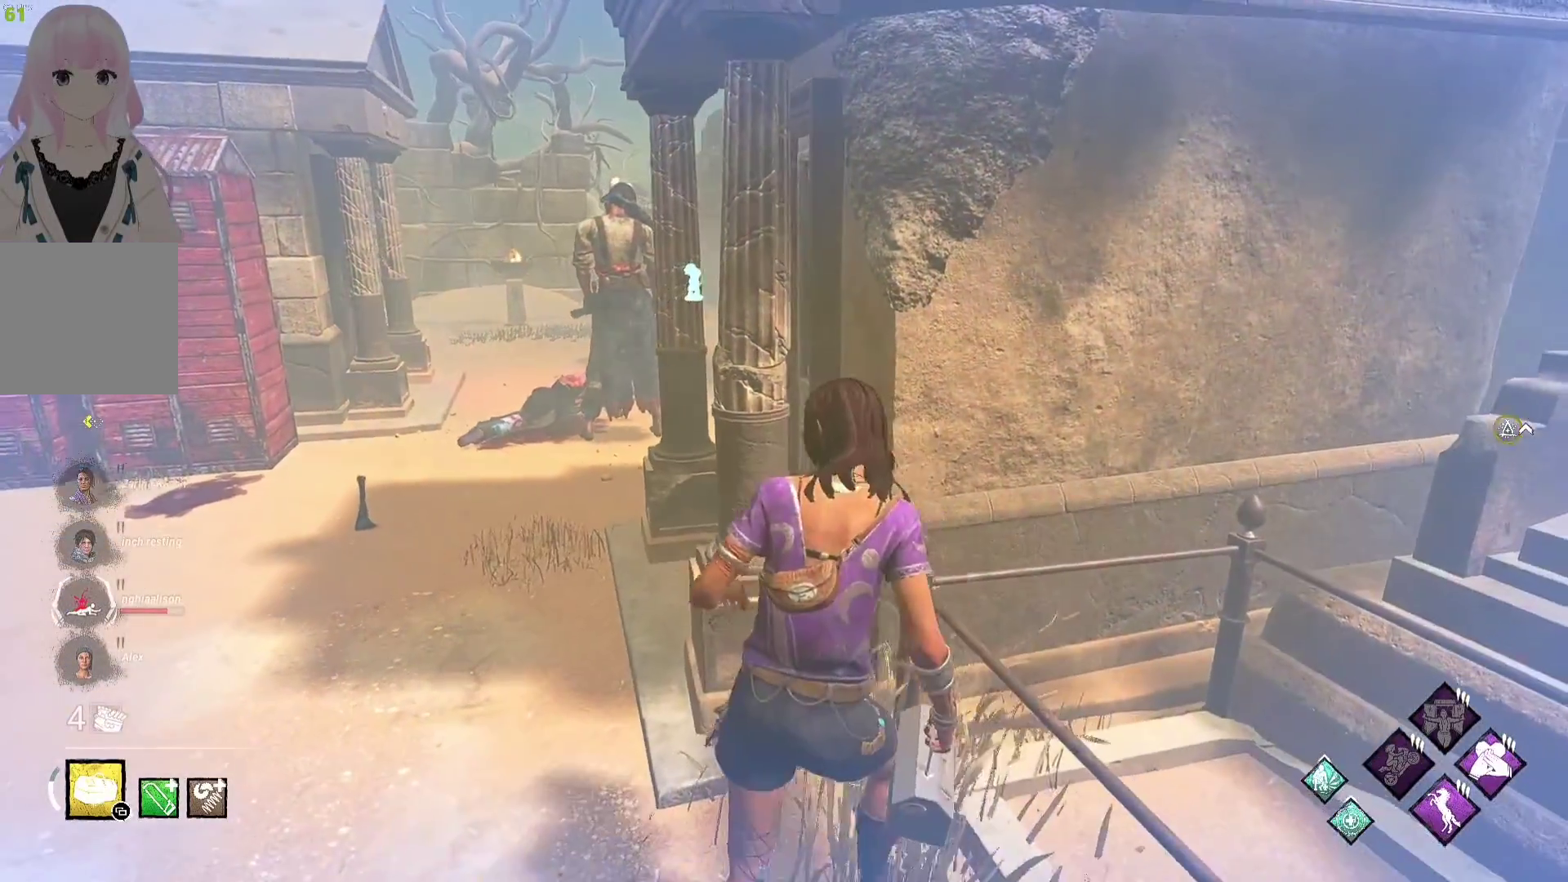
{"buttons": [], "left_stick": "center", "right_stick": "center", "events": [[117, "left_stick", "center"]]}
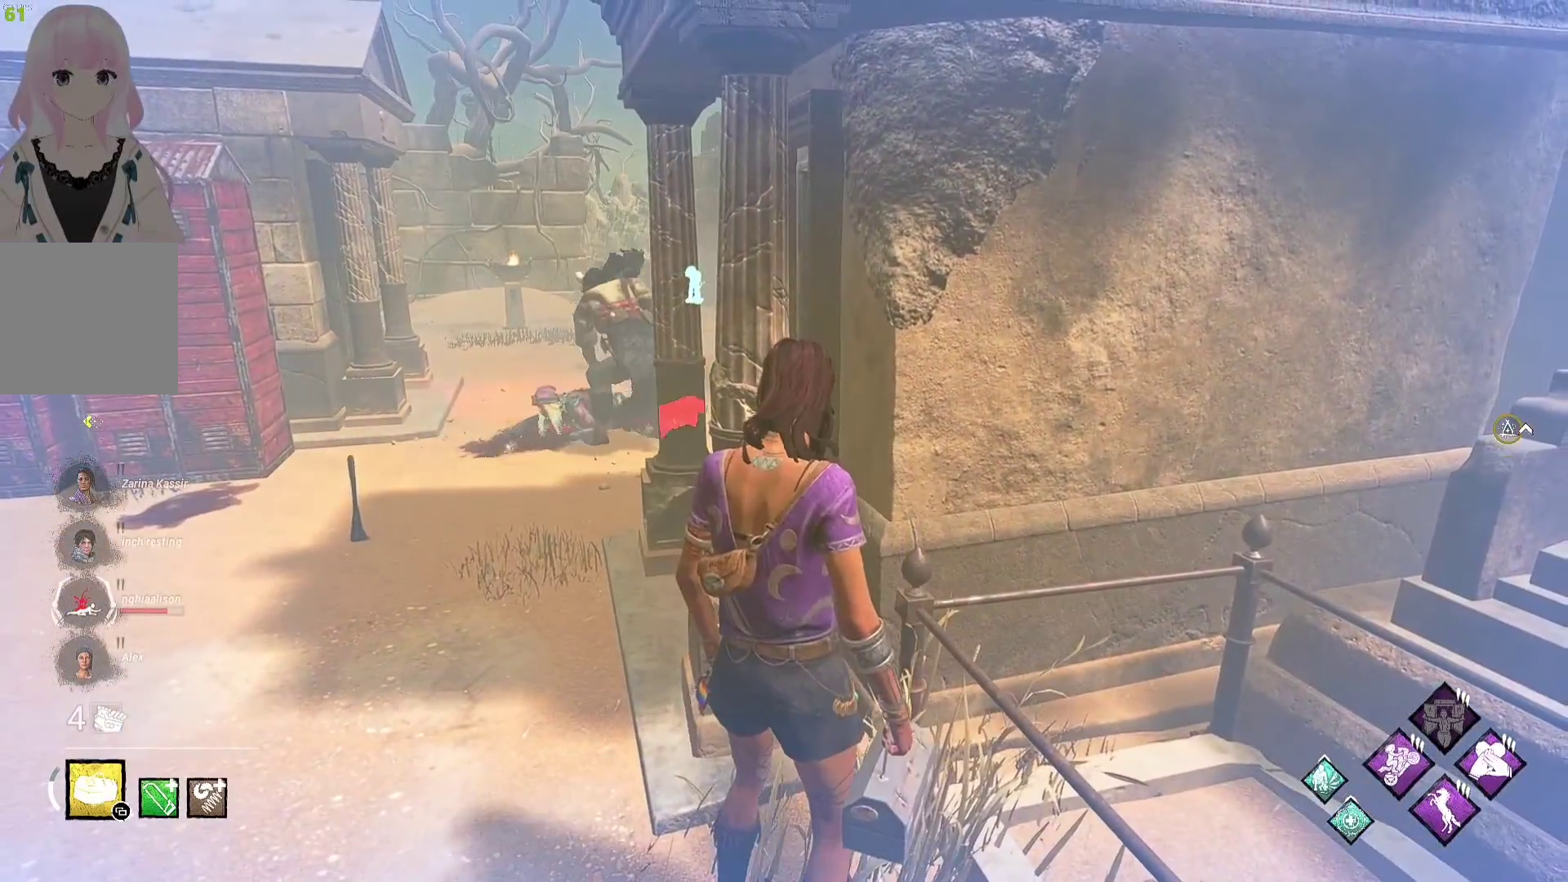
{"buttons": ["L1"], "left_stick": "up-left", "right_stick": "center", "events": [[83, "L1", "down"], [117, "left_stick", "left"], [317, "left_stick", "up-left"]]}
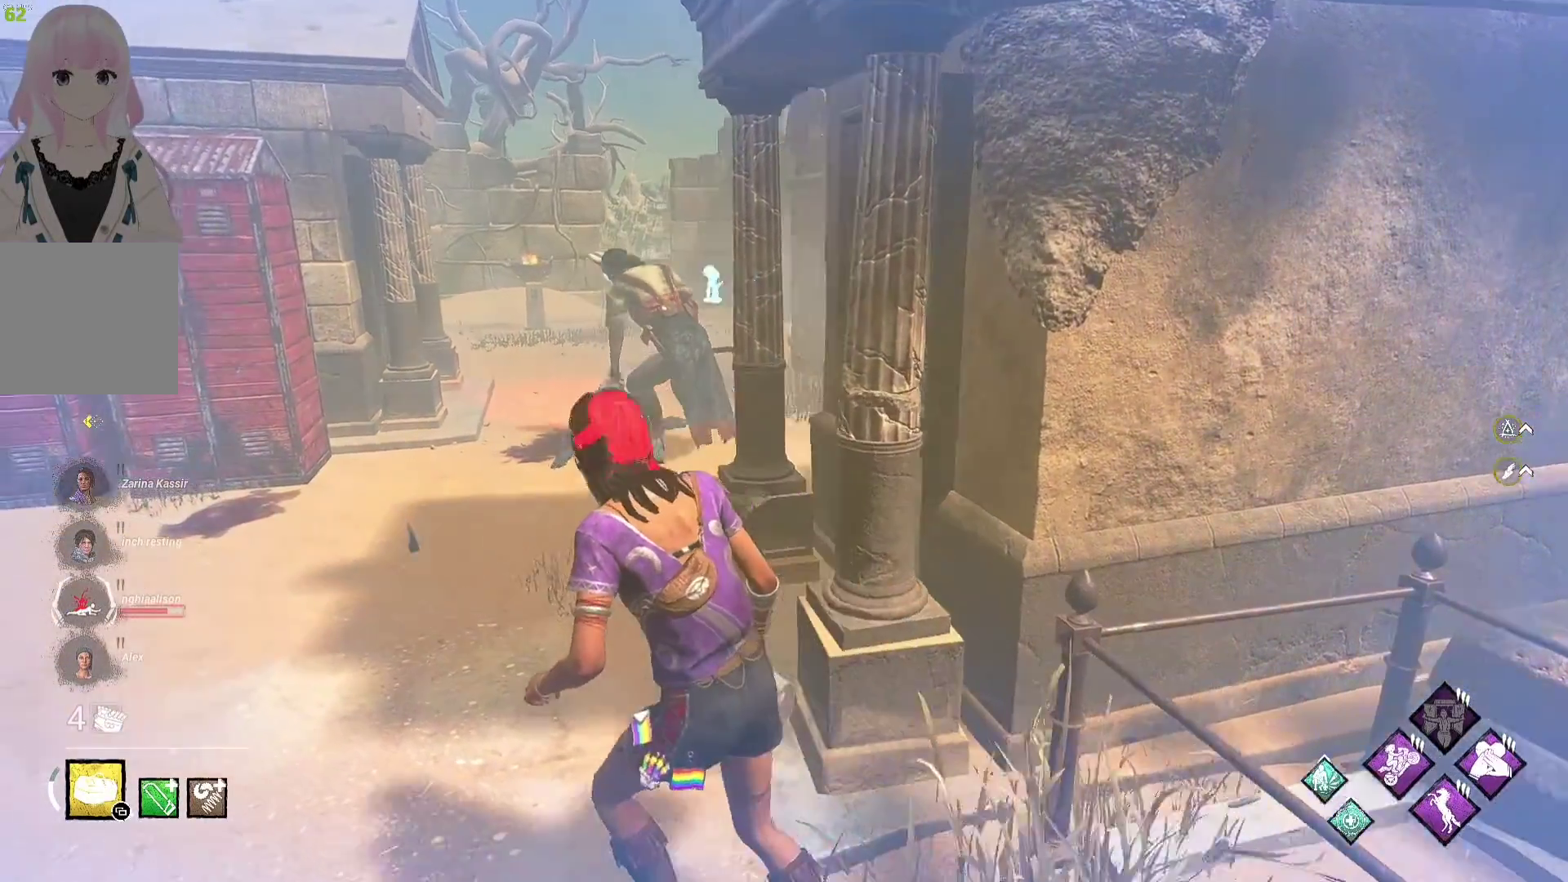
{"buttons": ["L1"], "left_stick": "up", "right_stick": "center", "events": [[317, "left_stick", "up"]]}
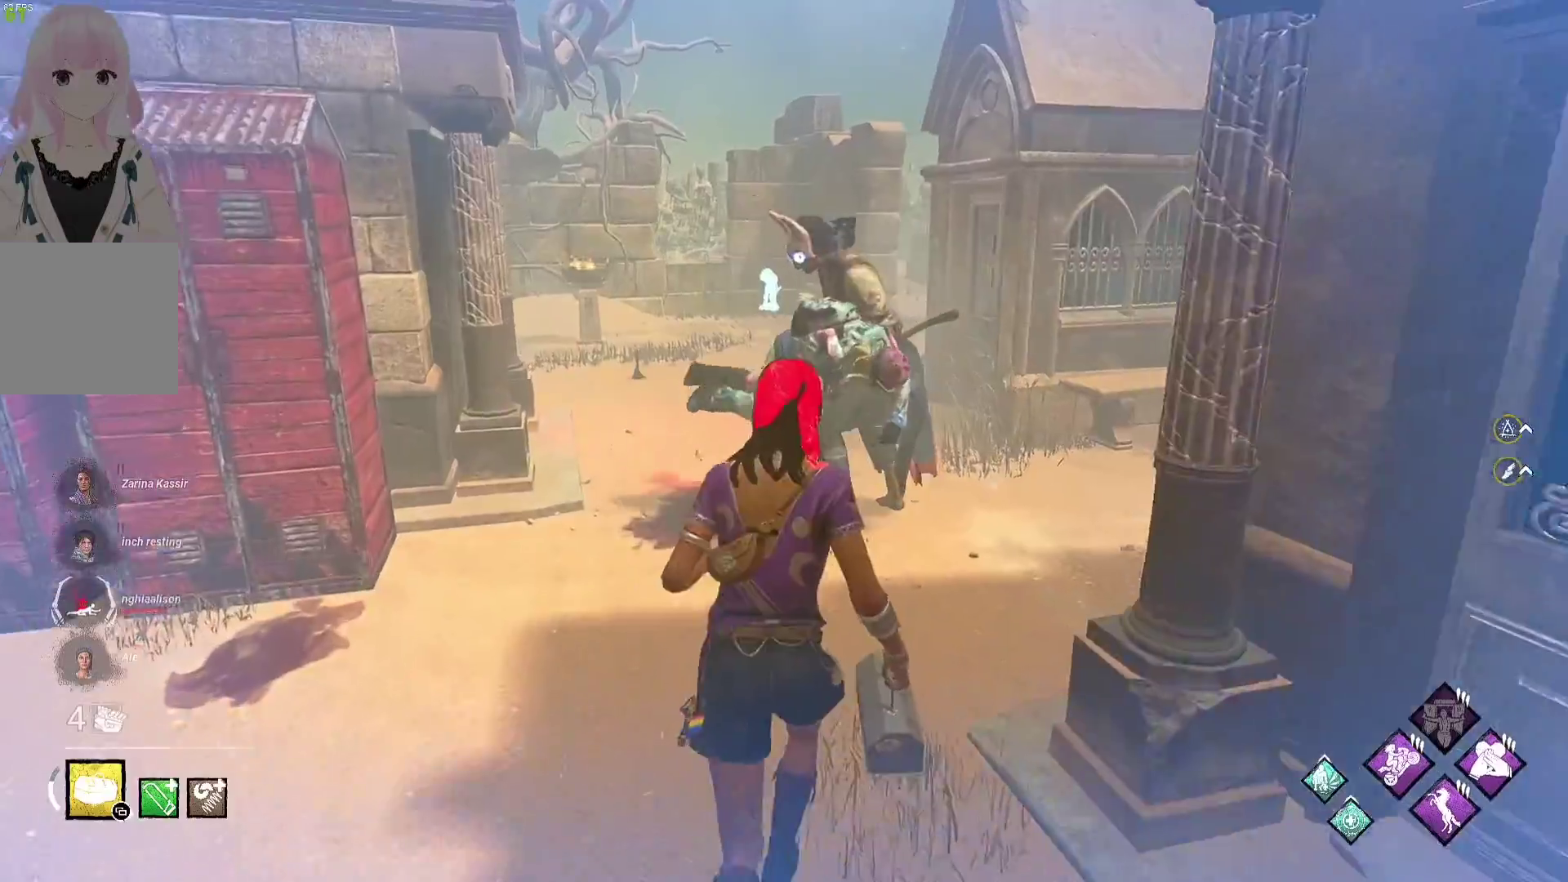
{"buttons": ["L1"], "left_stick": "up", "right_stick": "center", "events": [[117, "right_stick", "right"], [217, "right_stick", "center"]]}
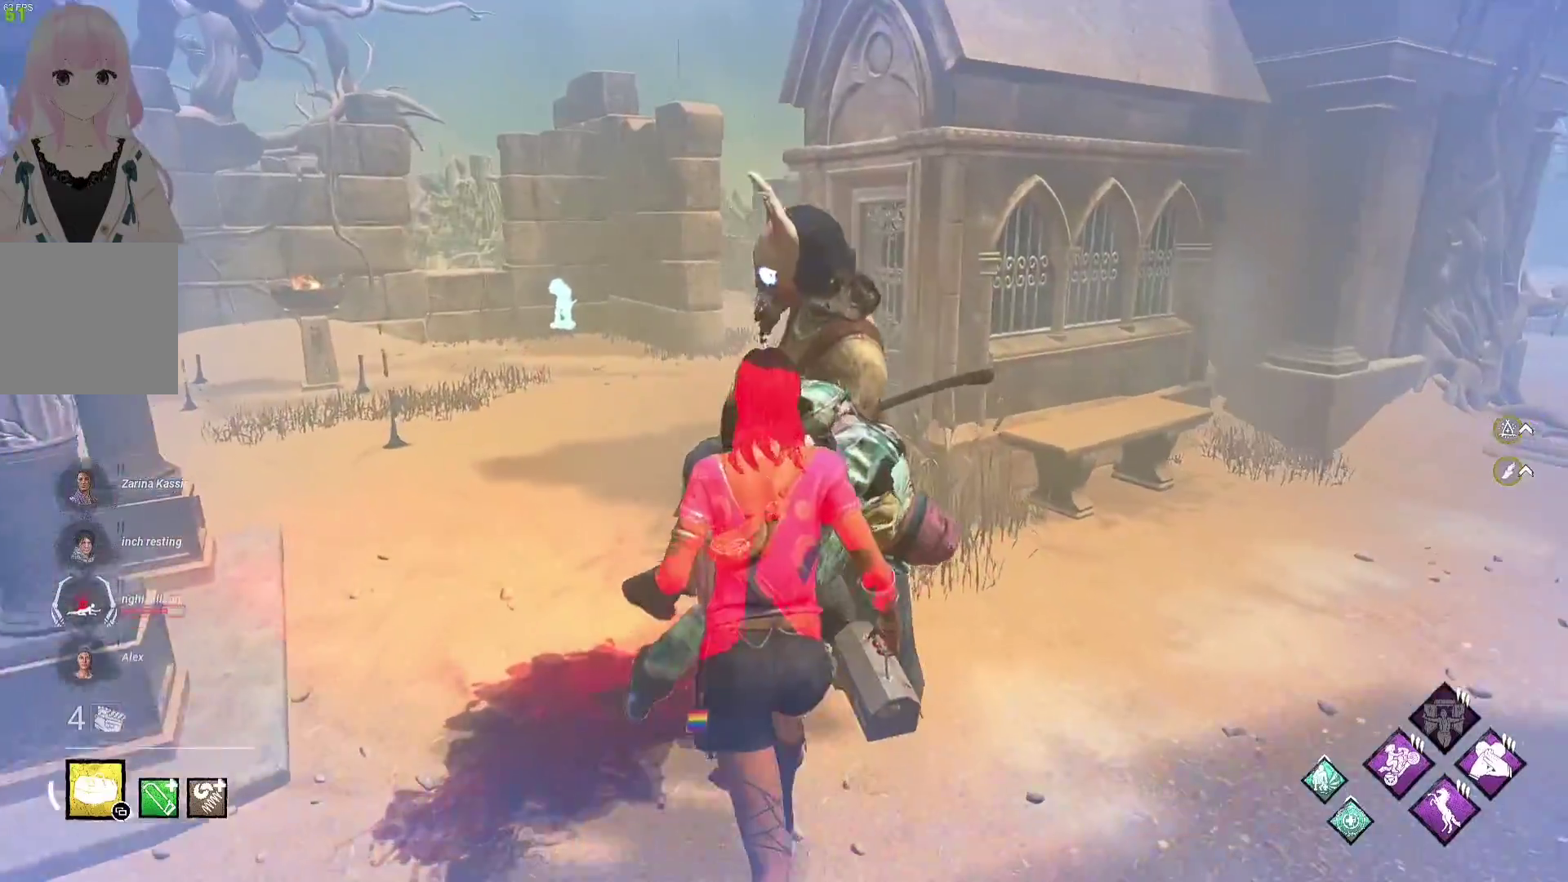
{"buttons": ["R2"], "left_stick": "center", "right_stick": "left", "events": [[33, "R2", "down"], [50, "L1", "up"], [450, "left_stick", "center"], [483, "right_stick", "left"]]}
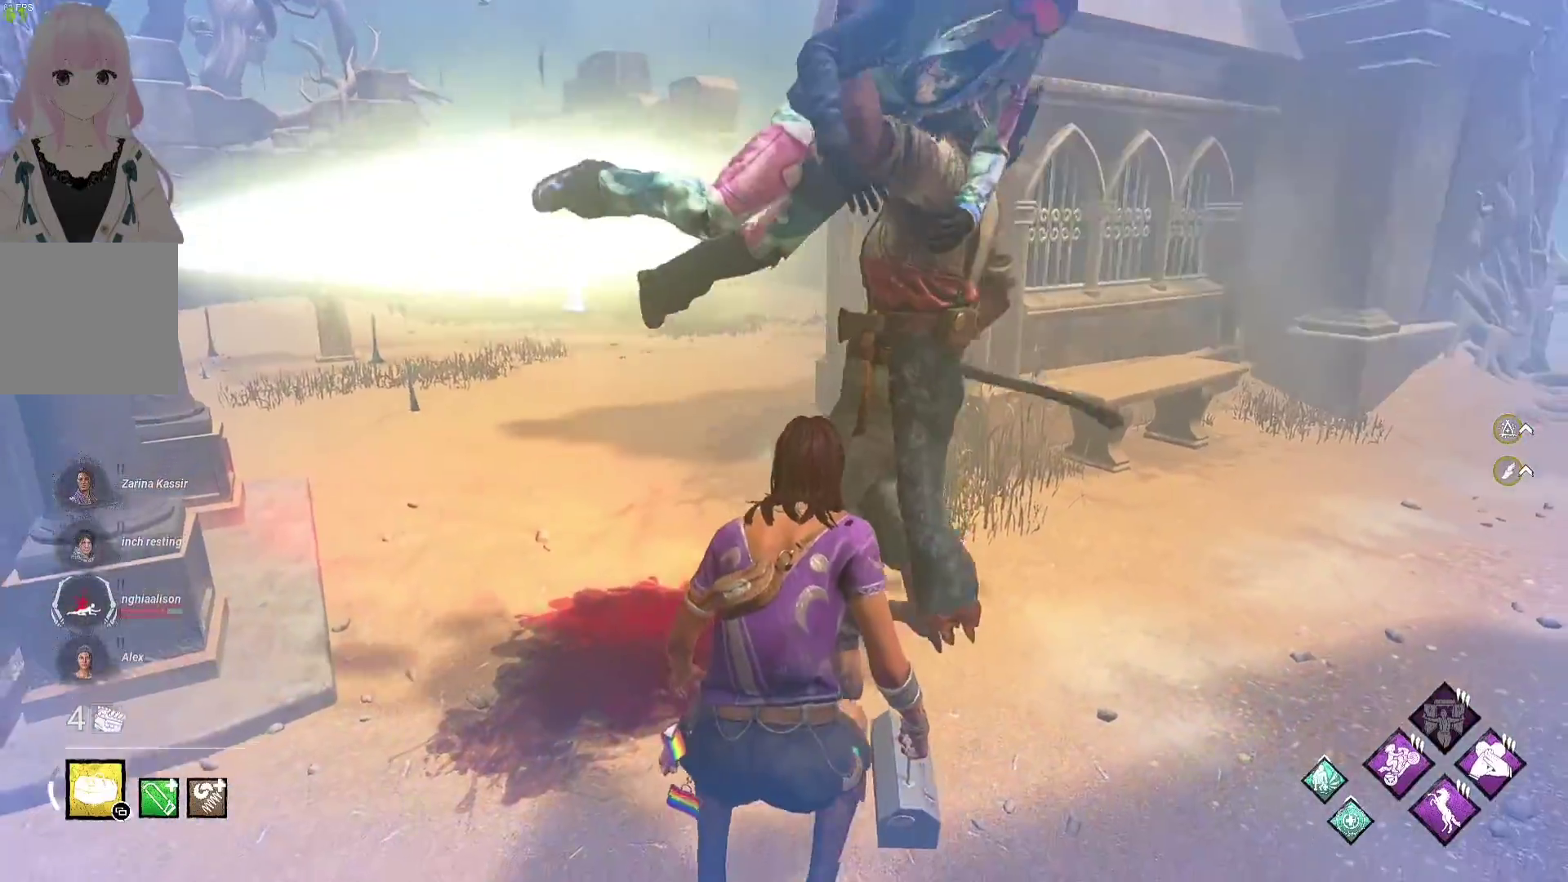
{"buttons": ["R2"], "left_stick": "center", "right_stick": "center", "events": [[83, "right_stick", "center"]]}
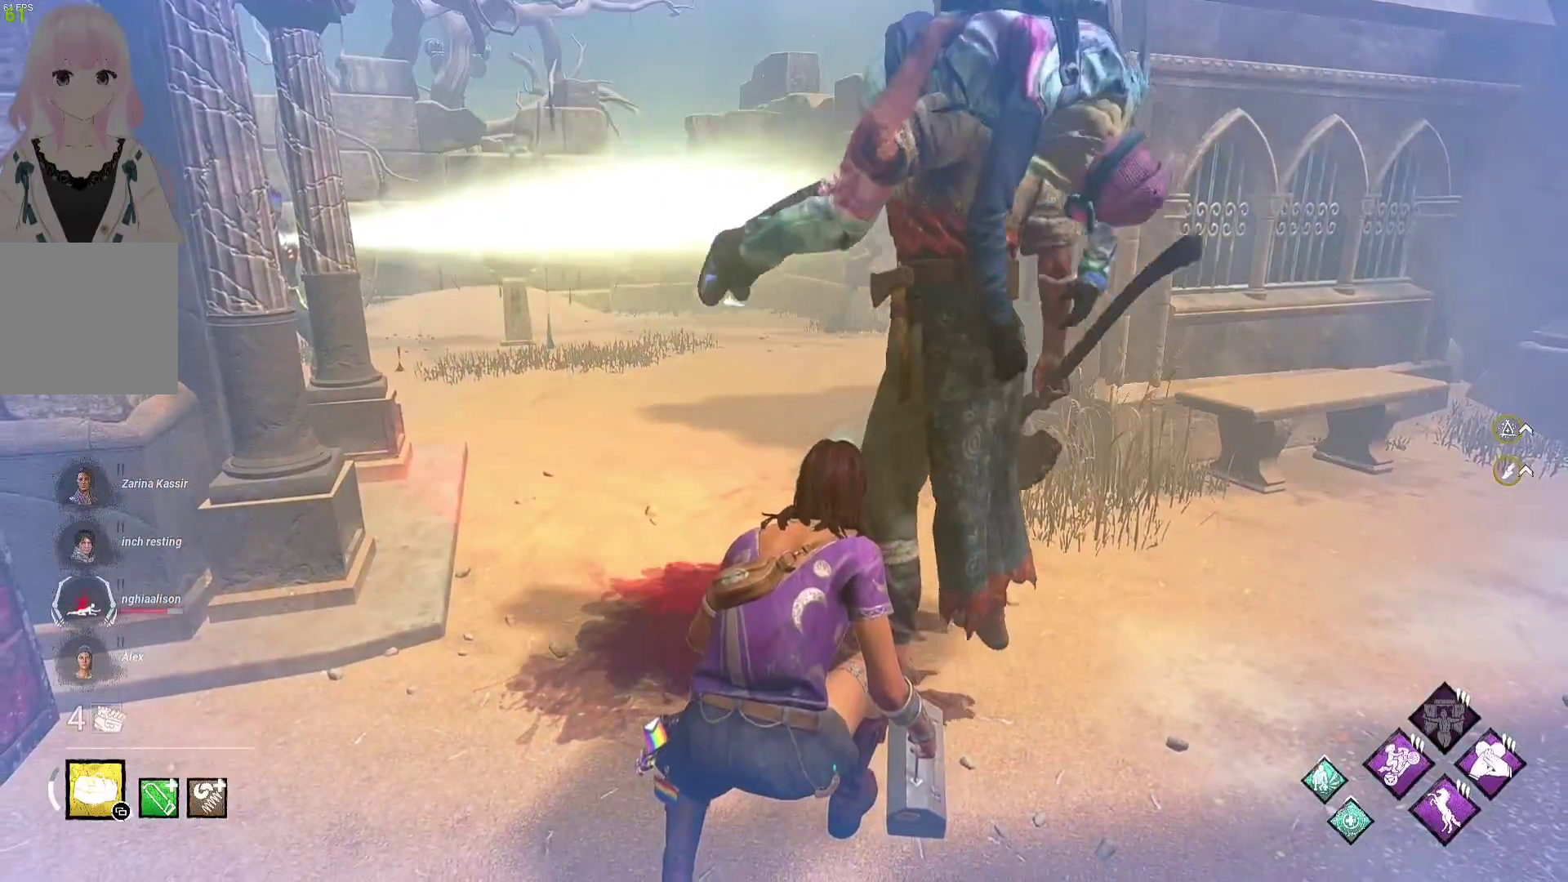
{"buttons": ["R2"], "left_stick": "center", "right_stick": "center", "events": []}
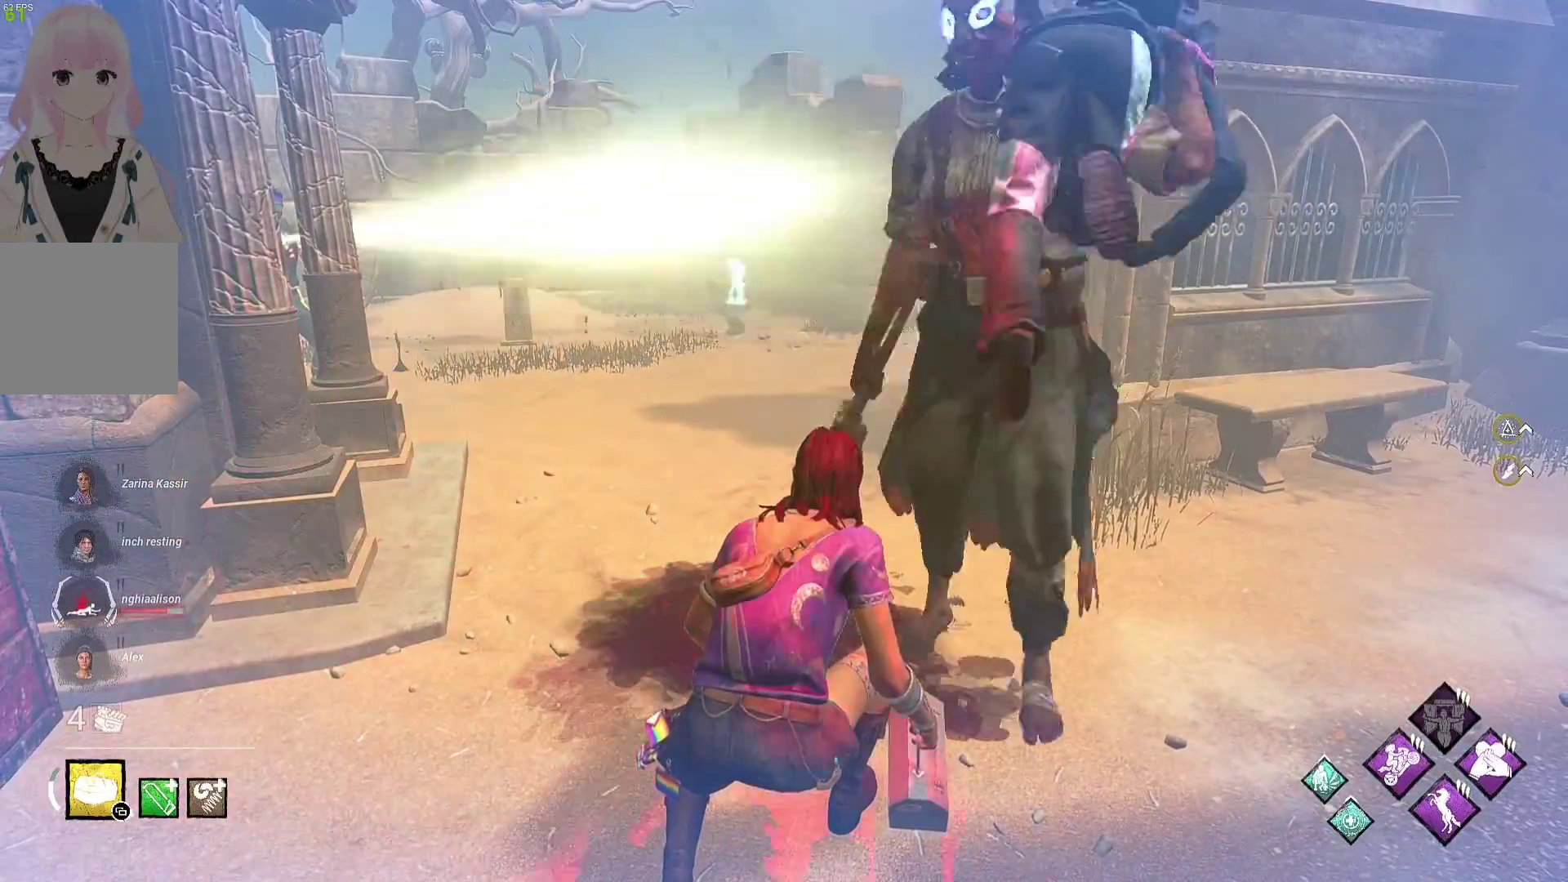
{"buttons": ["L1", "R2"], "left_stick": "right", "right_stick": "center", "events": [[150, "left_stick", "right"], [433, "L1", "down"]]}
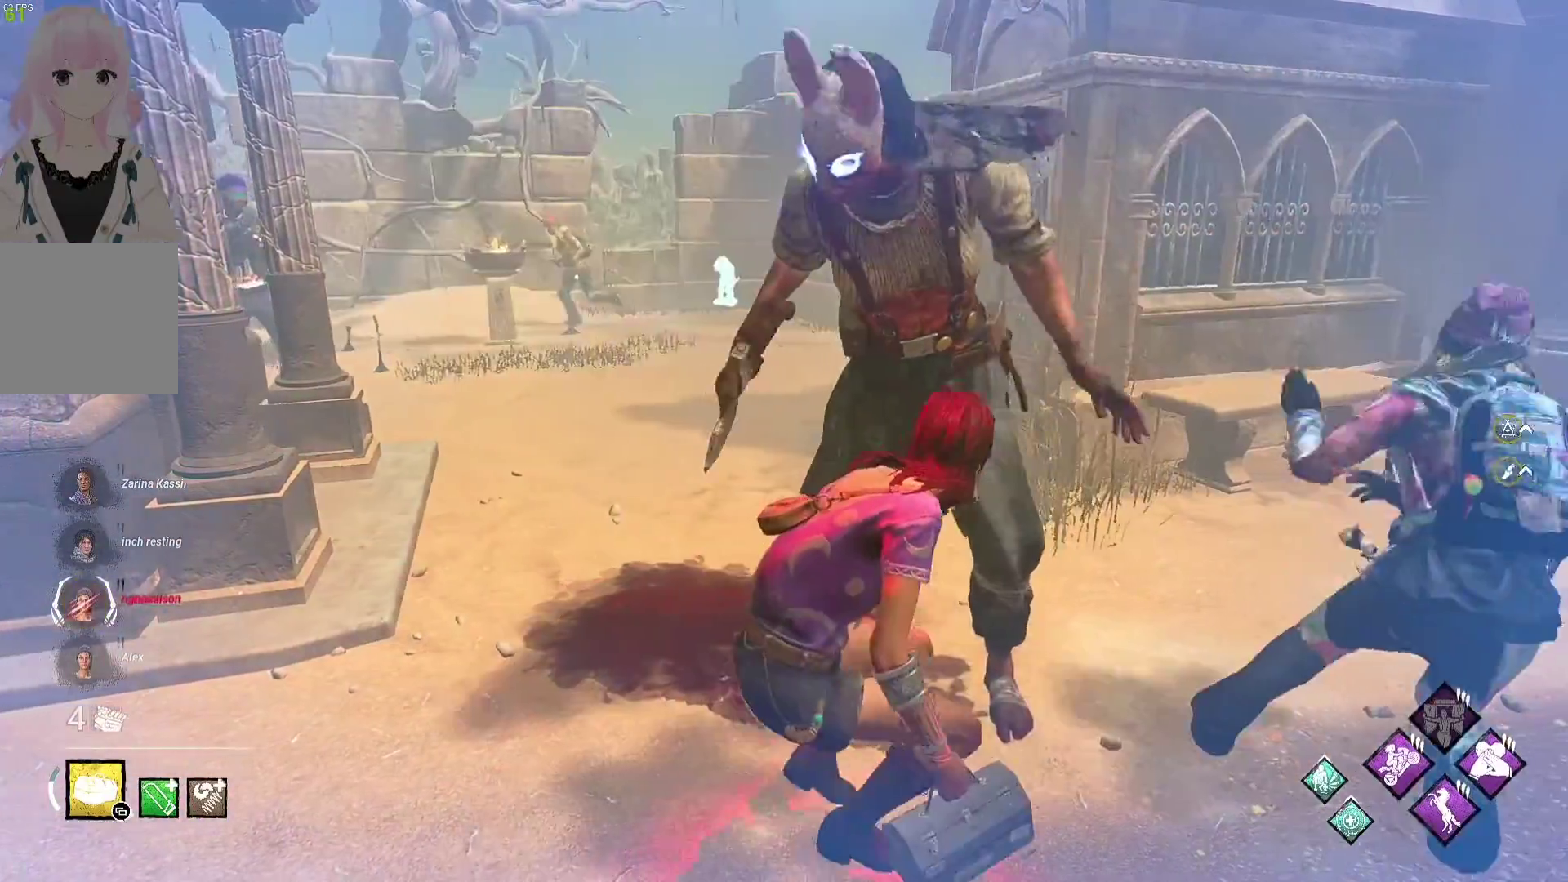
{"buttons": ["L1"], "left_stick": "down", "right_stick": "center", "events": [[117, "R2", "up"], [383, "left_stick", "down"]]}
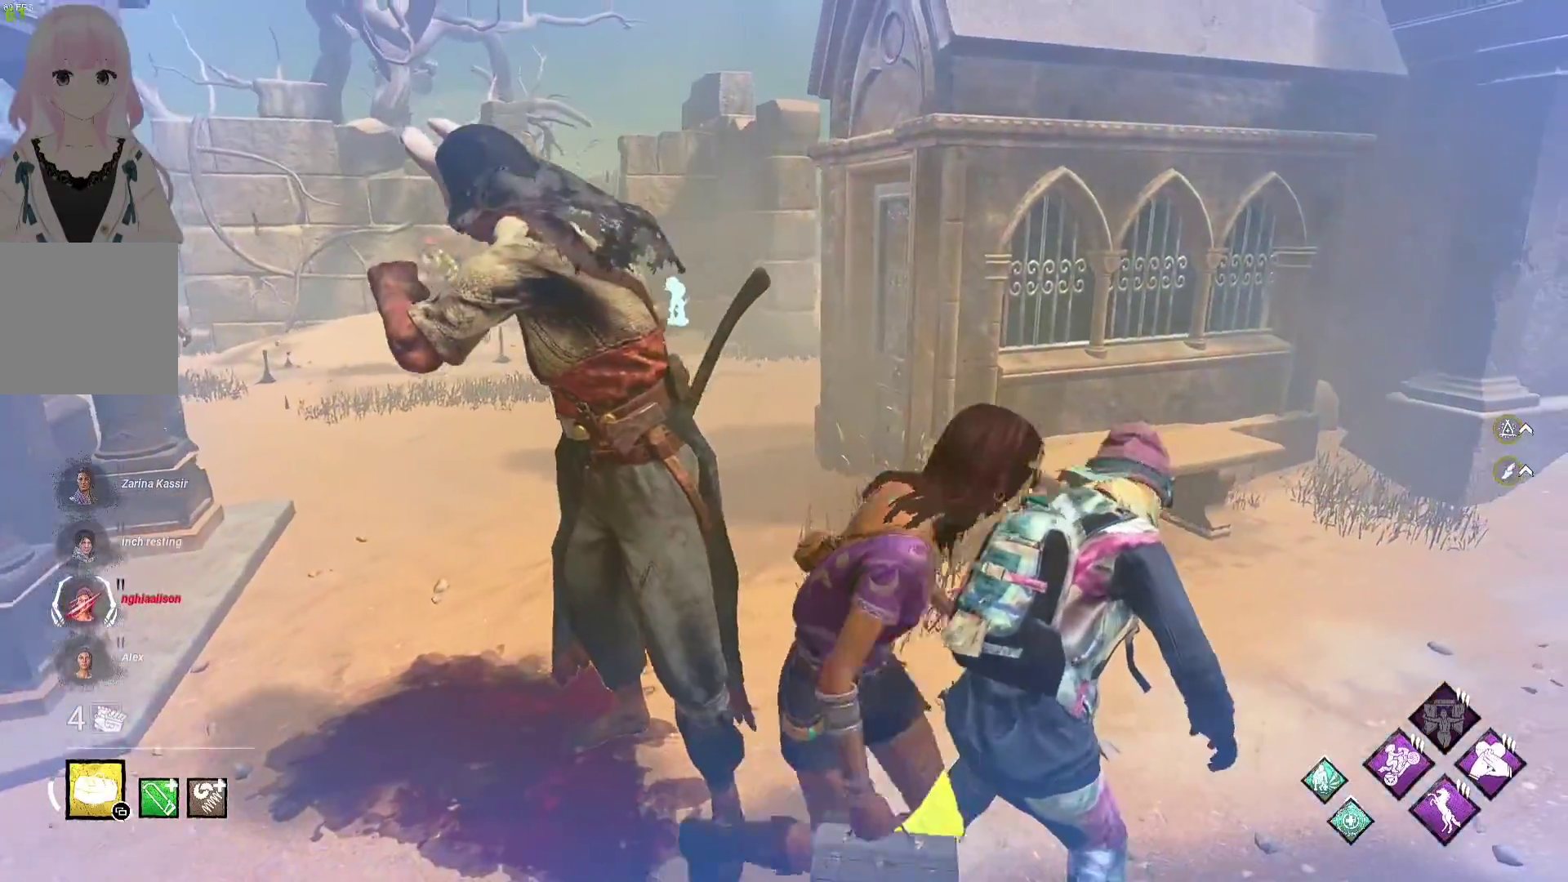
{"buttons": ["L1"], "left_stick": "down", "right_stick": "right", "events": [[67, "left_stick", "down-left"], [300, "left_stick", "down"], [483, "right_stick", "right"]]}
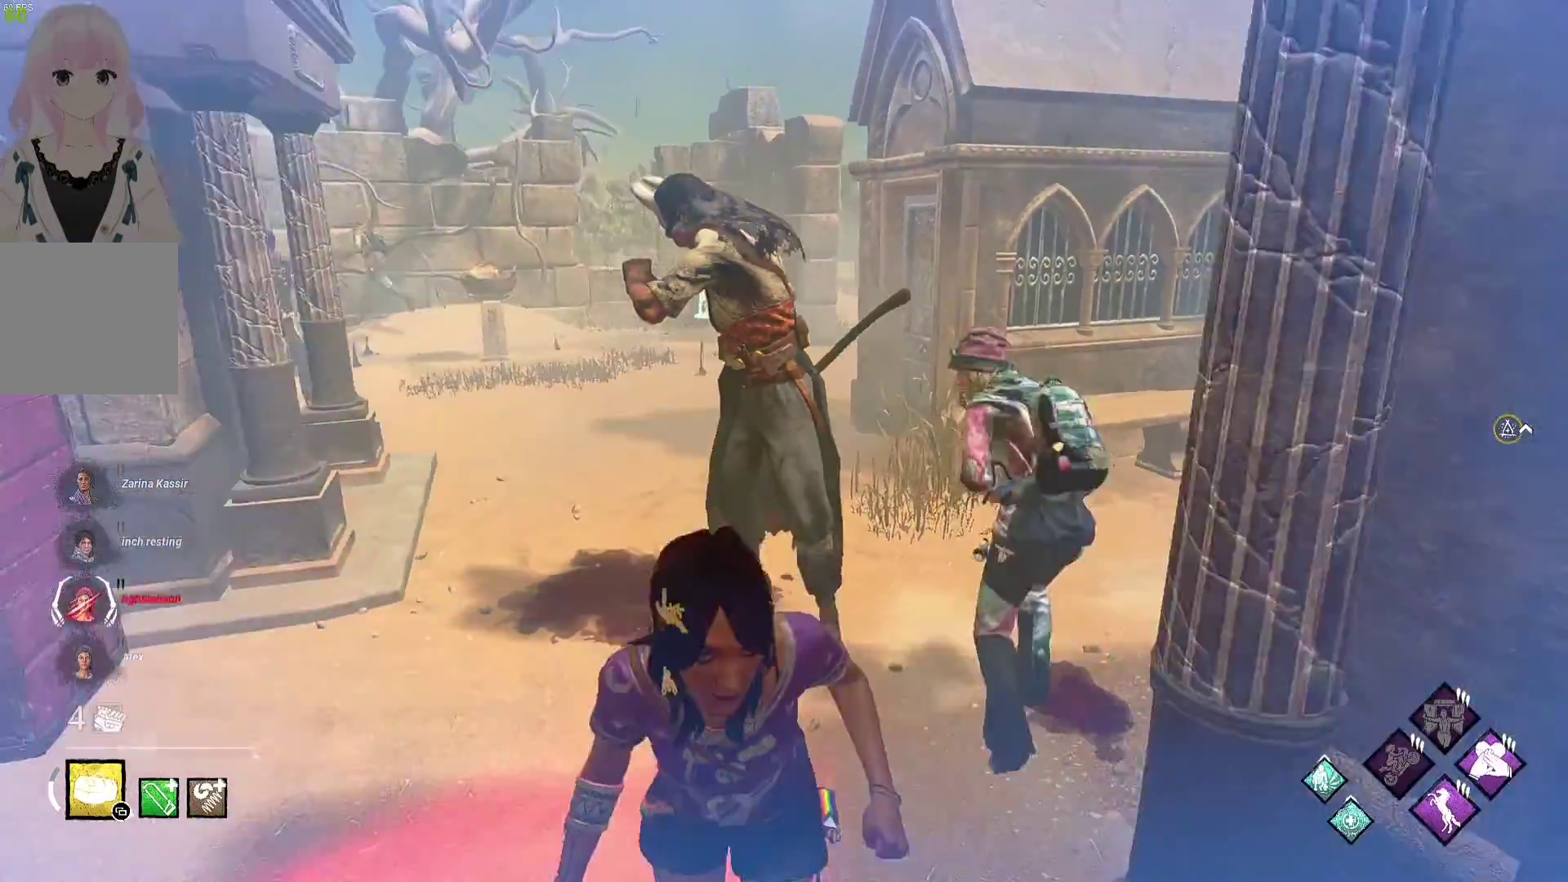
{"buttons": ["L1"], "left_stick": "down-right", "right_stick": "center", "events": [[150, "right_stick", "center"], [167, "left_stick", "down-right"]]}
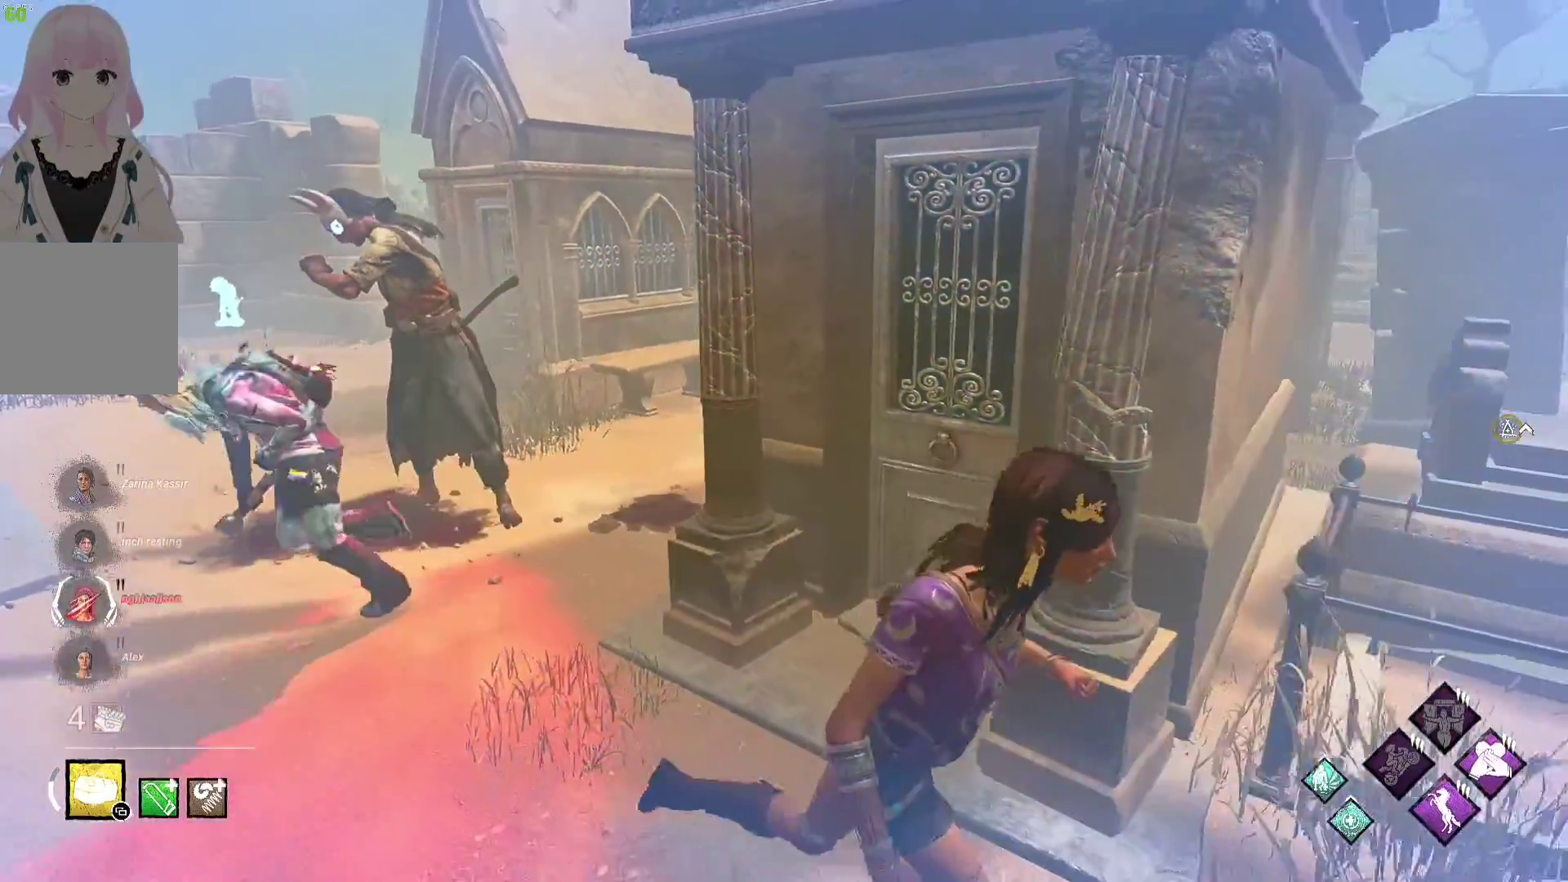
{"buttons": ["L1"], "left_stick": "down", "right_stick": "center", "events": [[100, "right_stick", "left"], [267, "left_stick", "down"], [267, "right_stick", "center"]]}
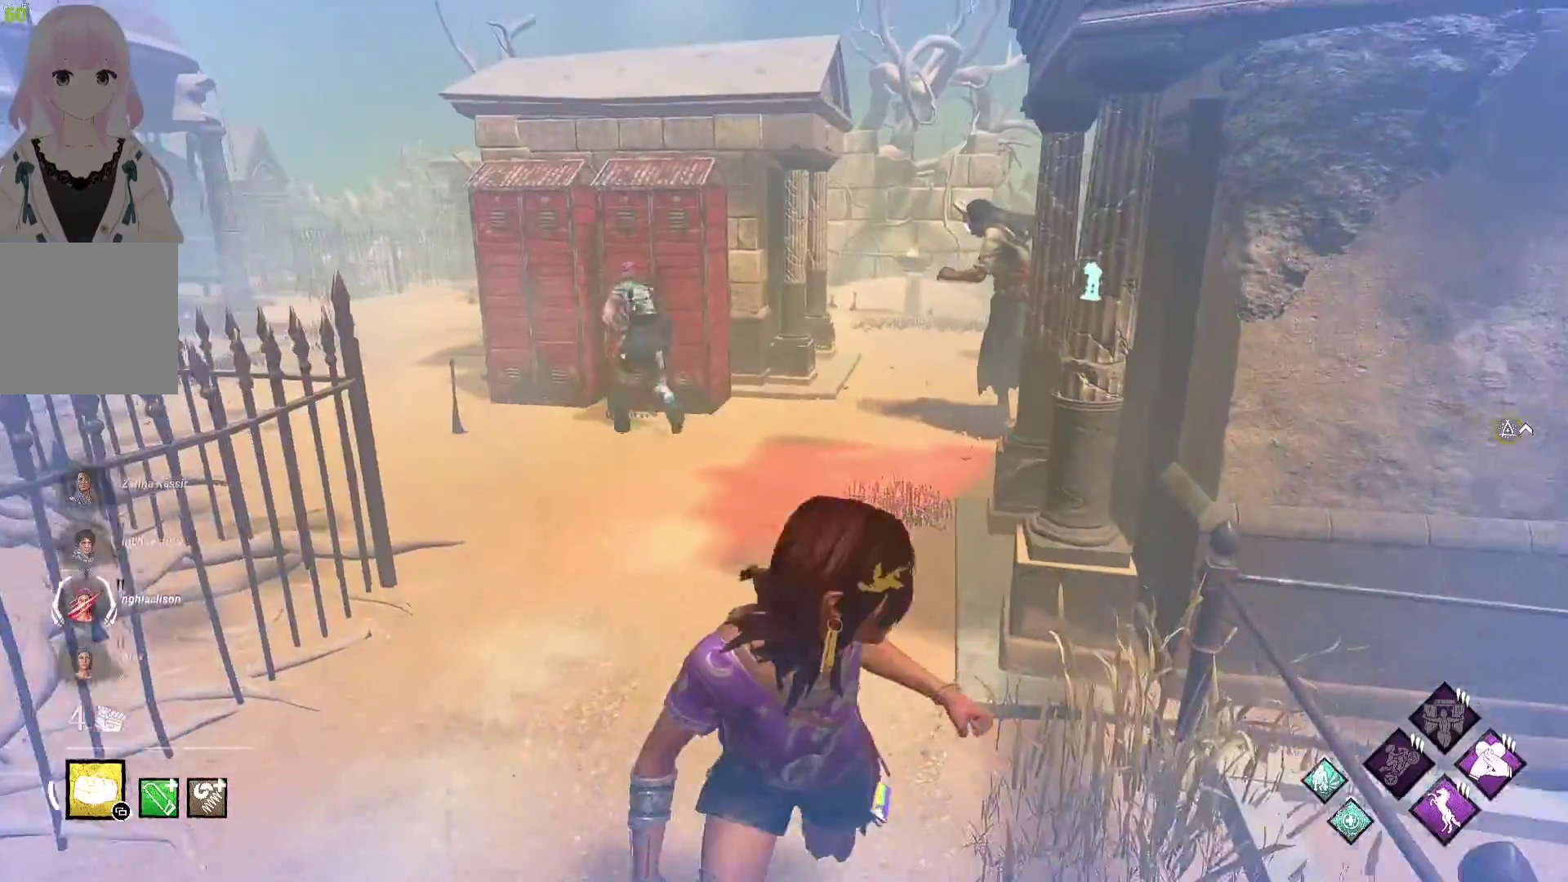
{"buttons": ["L1"], "left_stick": "down", "right_stick": "center", "events": []}
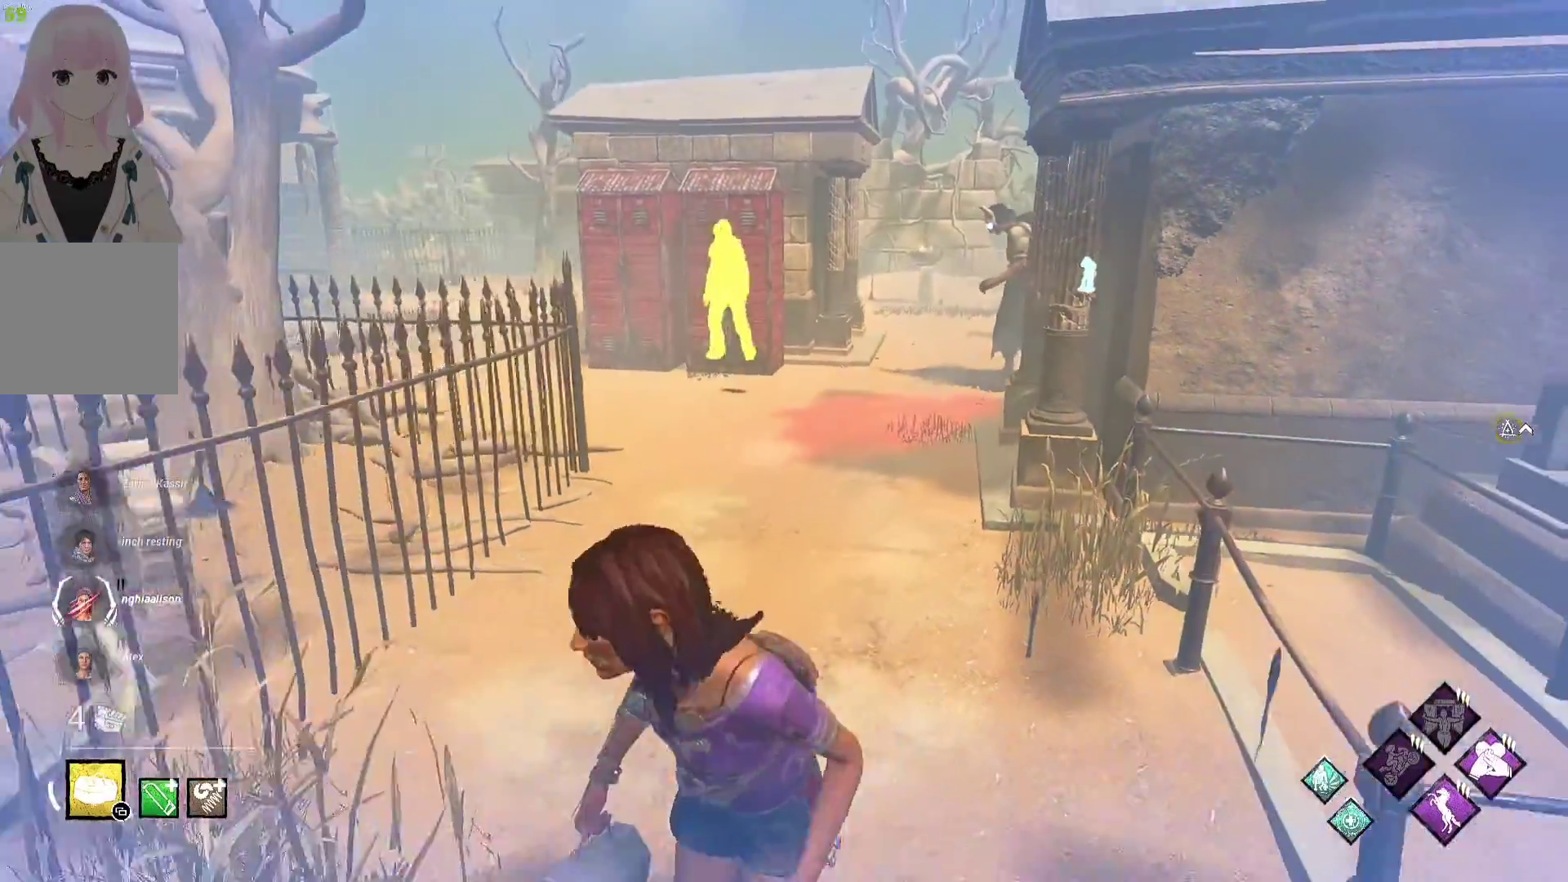
{"buttons": ["L1"], "left_stick": "right", "right_stick": "center", "events": [[33, "right_stick", "right"], [133, "left_stick", "down-right"], [150, "right_stick", "center"], [417, "left_stick", "right"]]}
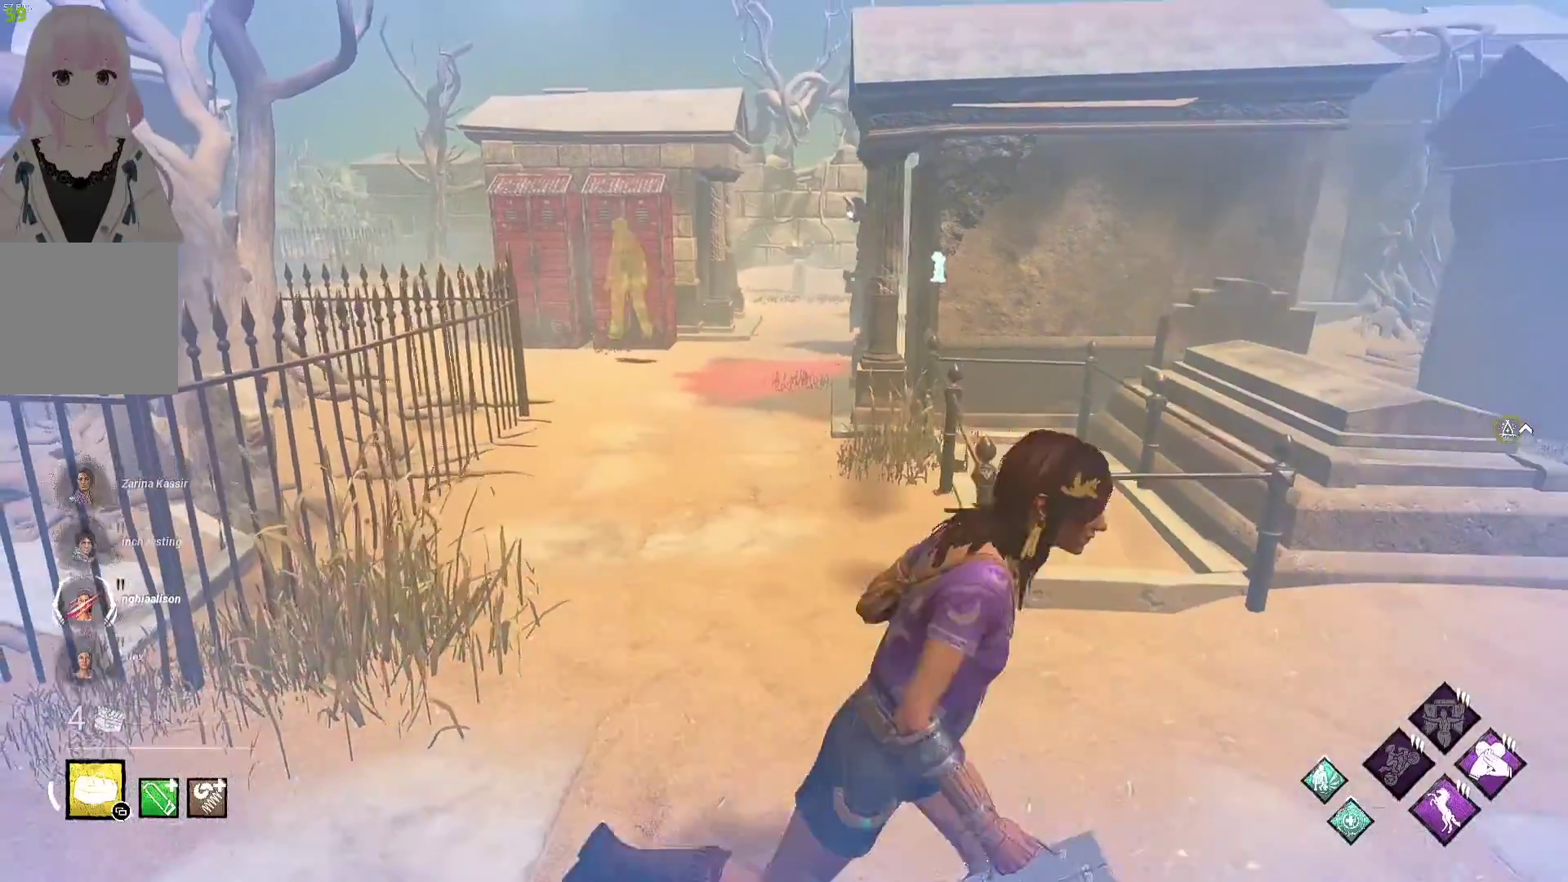
{"buttons": [], "left_stick": "up", "right_stick": "center", "events": [[133, "left_stick", "up-right"], [233, "left_stick", "up"], [417, "L1", "up"]]}
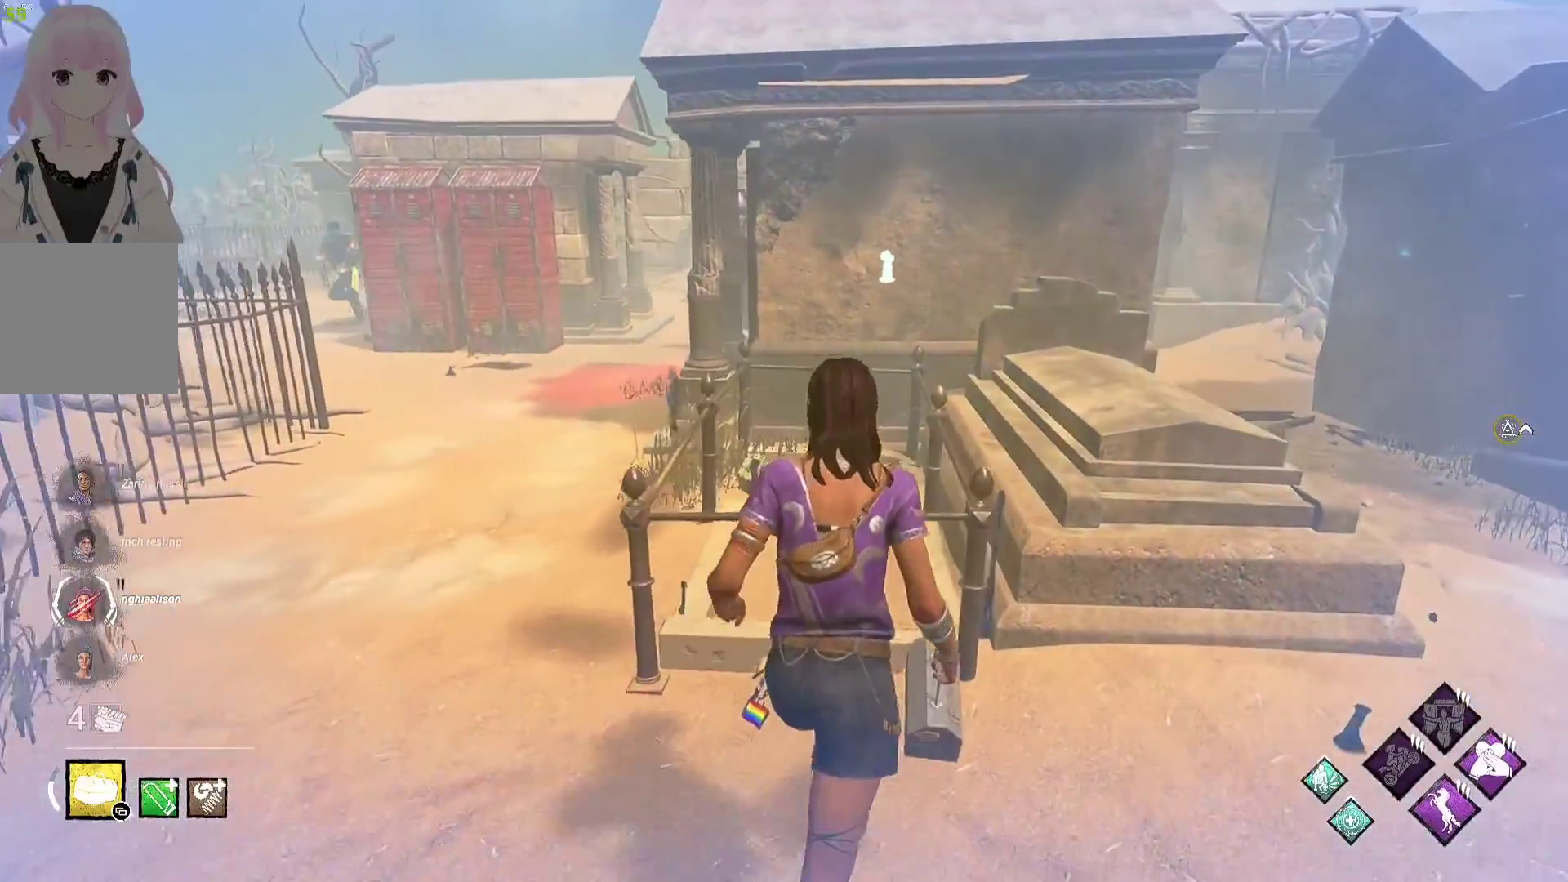
{"buttons": [], "left_stick": "center", "right_stick": "center", "events": [[200, "left_stick", "center"]]}
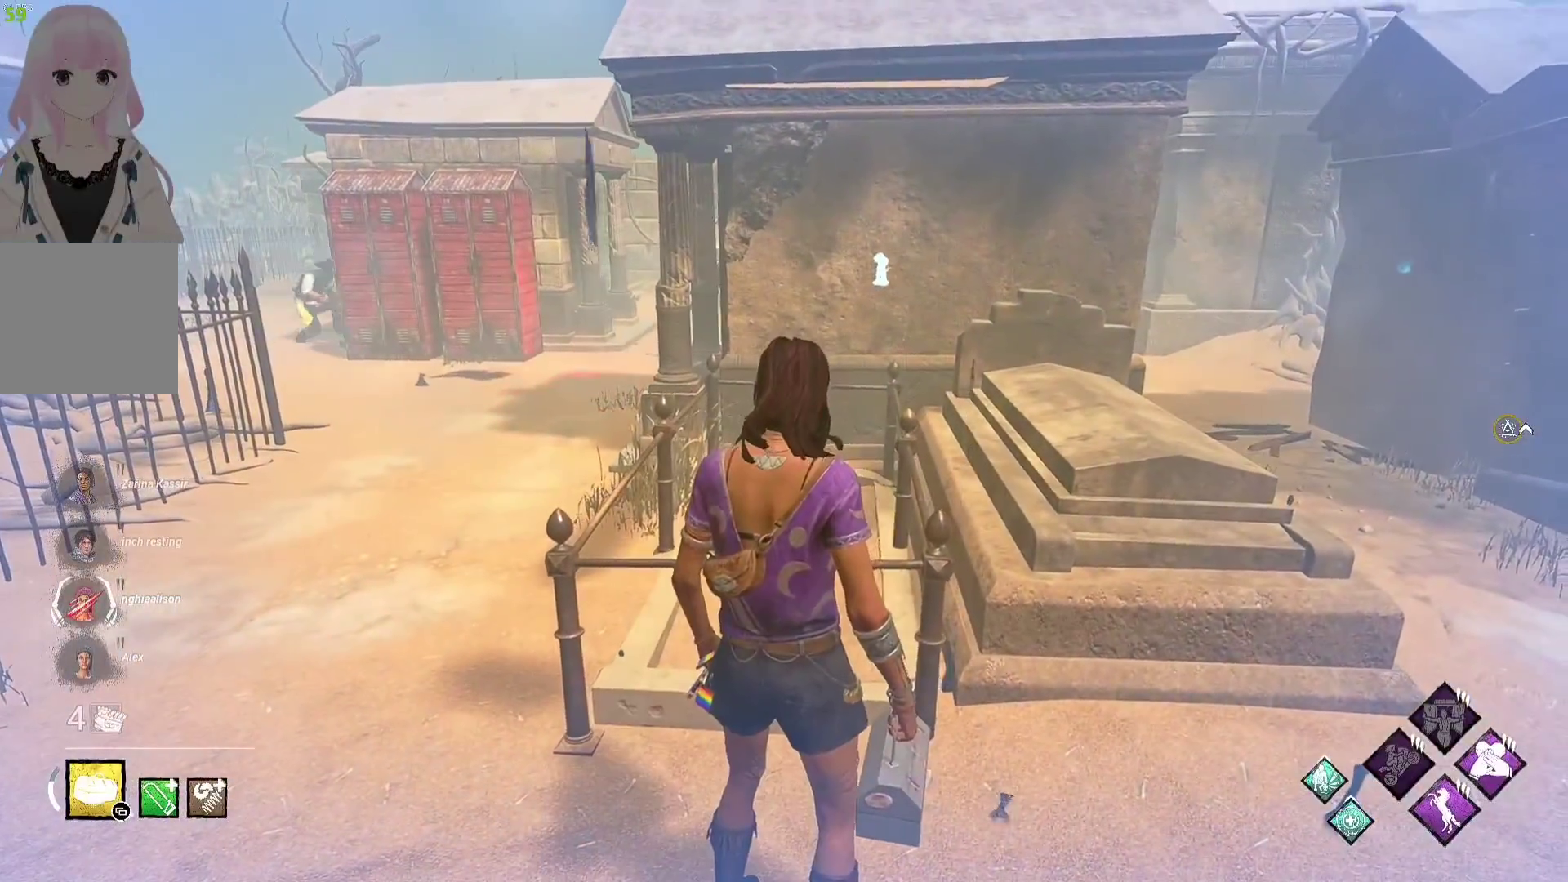
{"buttons": [], "left_stick": "center", "right_stick": "center", "events": []}
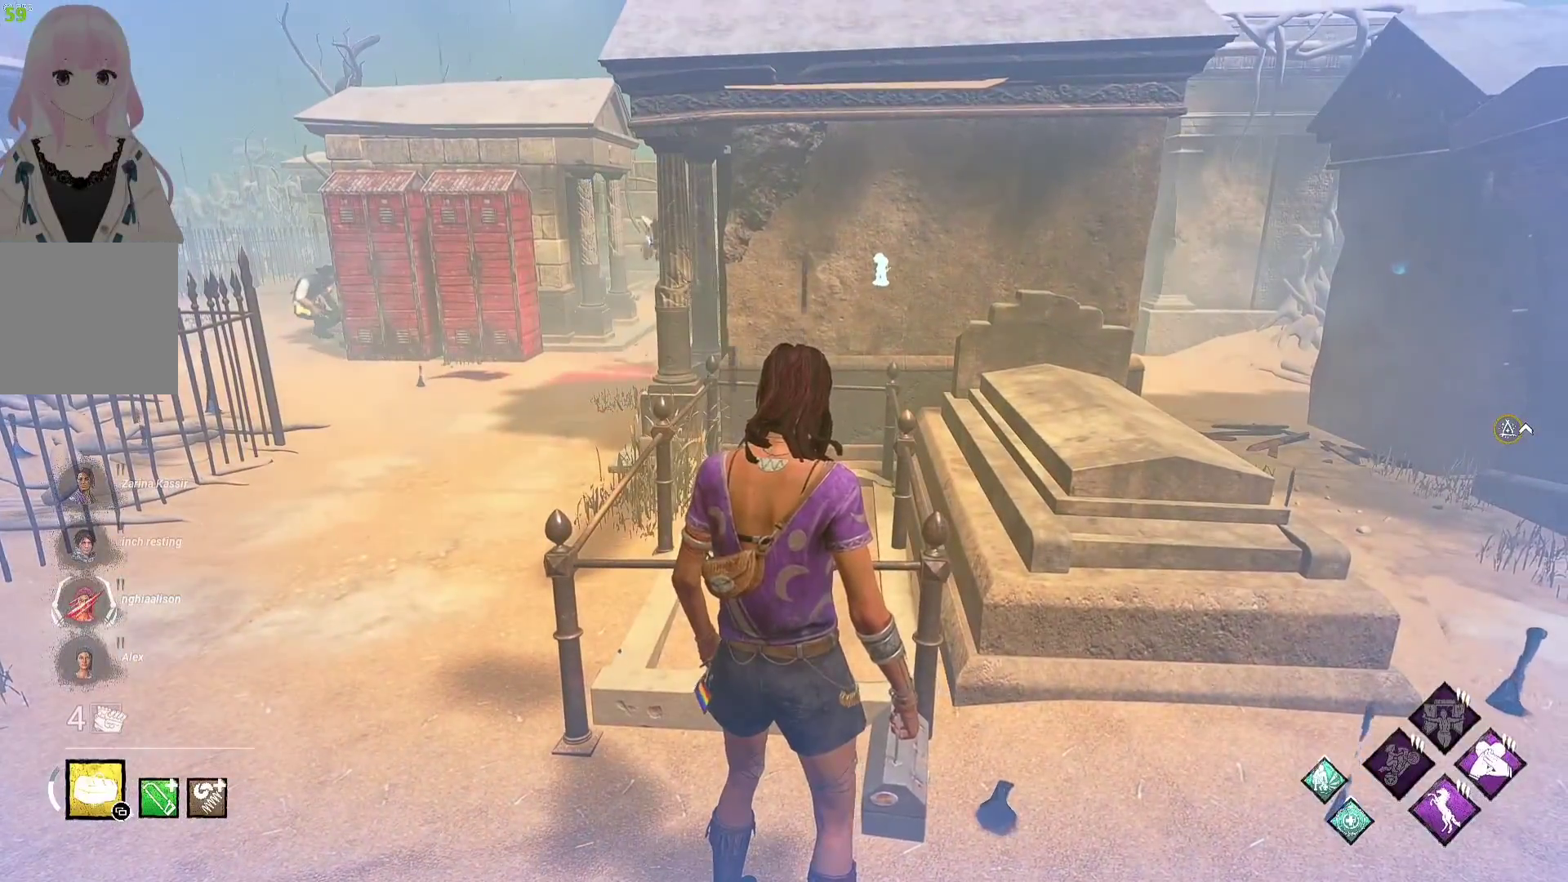
{"buttons": [], "left_stick": "center", "right_stick": "center", "events": []}
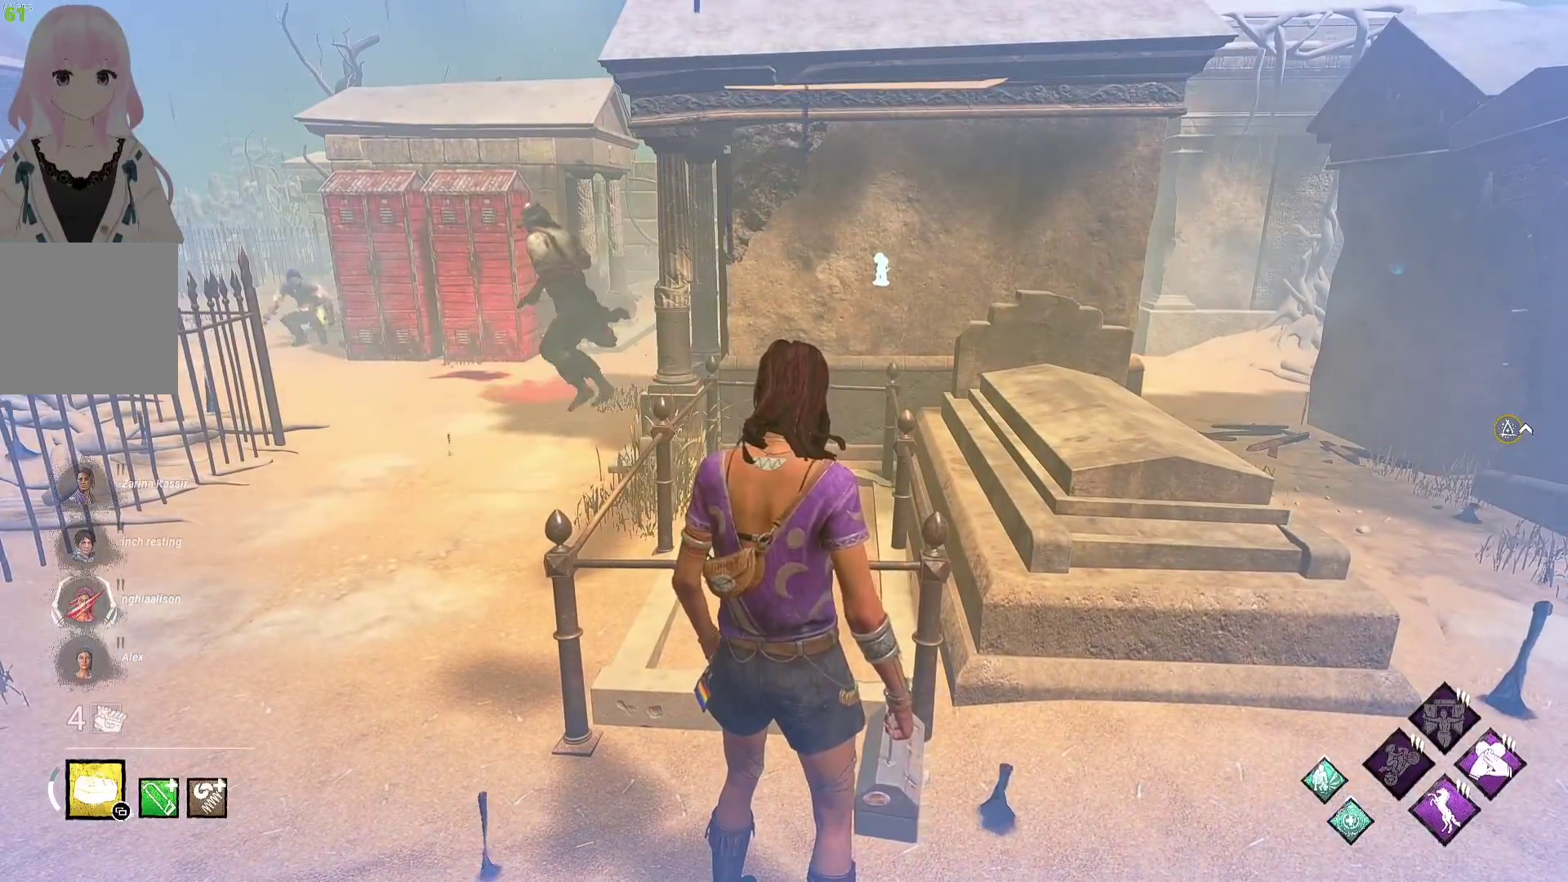
{"buttons": [], "left_stick": "left", "right_stick": "center", "events": [[17, "left_stick", "left"]]}